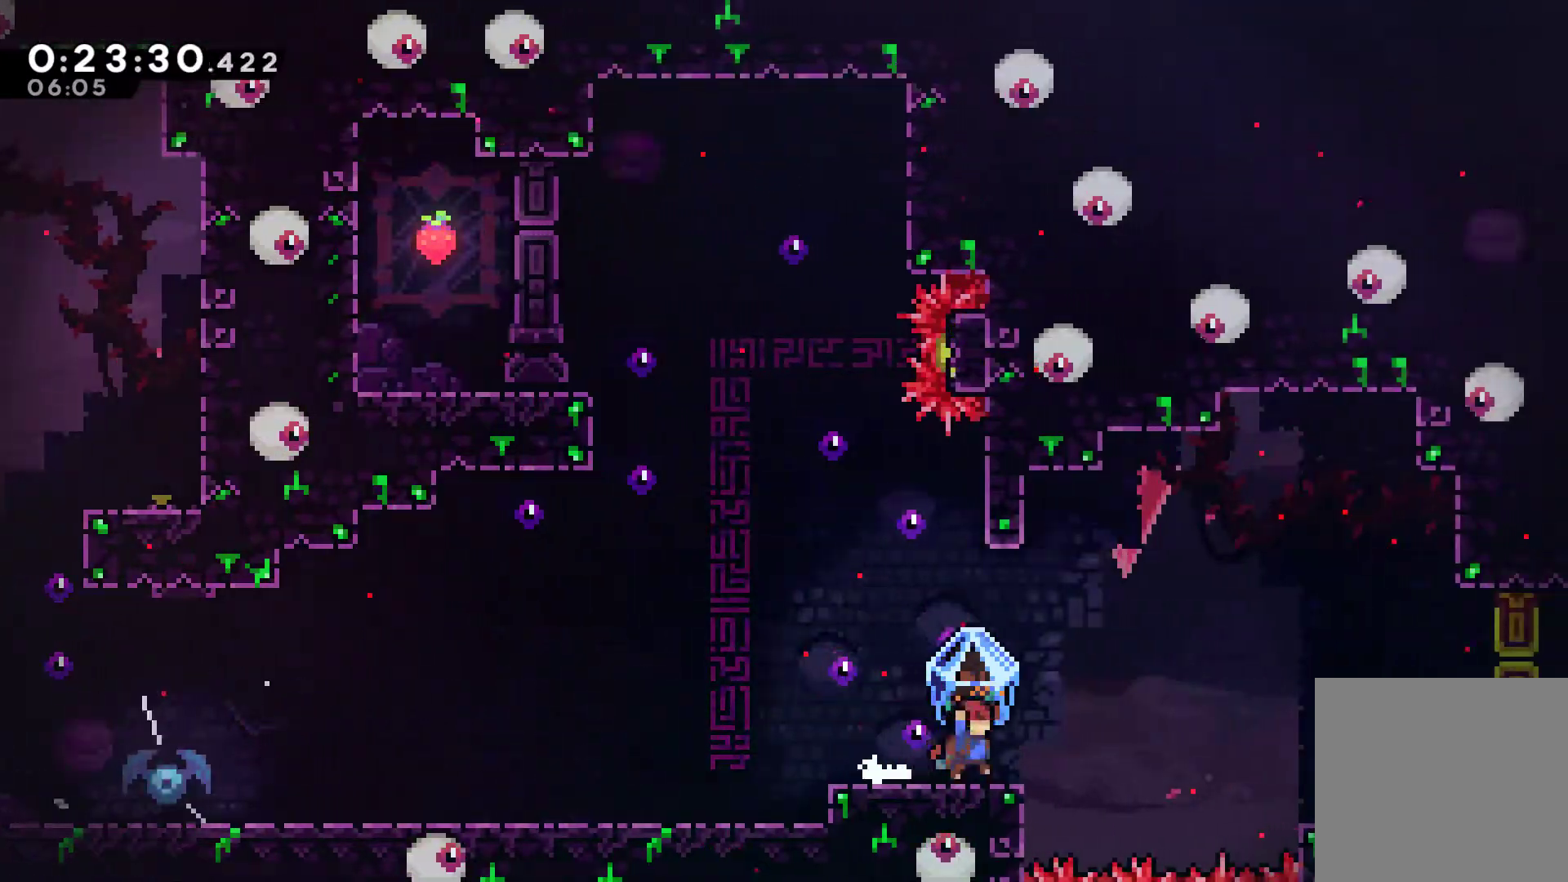
Gameplay with a controller (Xbox layout); each line is a JSON object with the inputs held at the frame after it. "events" lists button and stick changes between this image and that frame as [ms after this image, input, new state], when the widget could be followed in between.
{"buttons": ["DPAD_RIGHT"], "left_stick": "center", "right_stick": "center", "events": [[33, "R1", "up"], [200, "A", "down"], [333, "A", "up"]]}
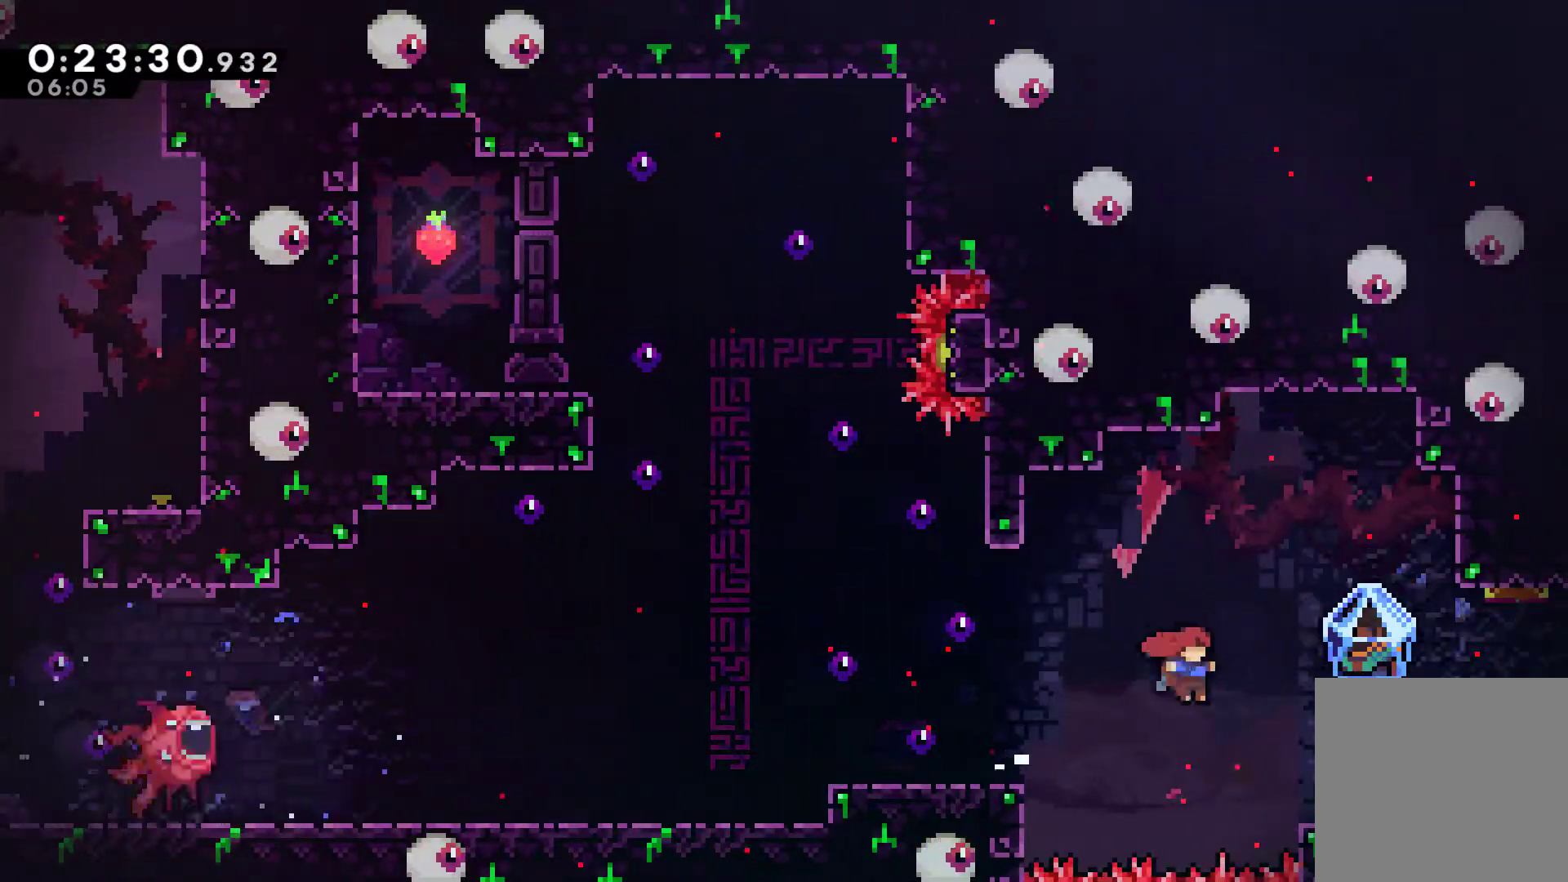
{"buttons": ["R1", "DPAD_RIGHT"], "left_stick": "center", "right_stick": "center", "events": [[133, "X", "down"], [233, "X", "up"], [333, "R1", "down"]]}
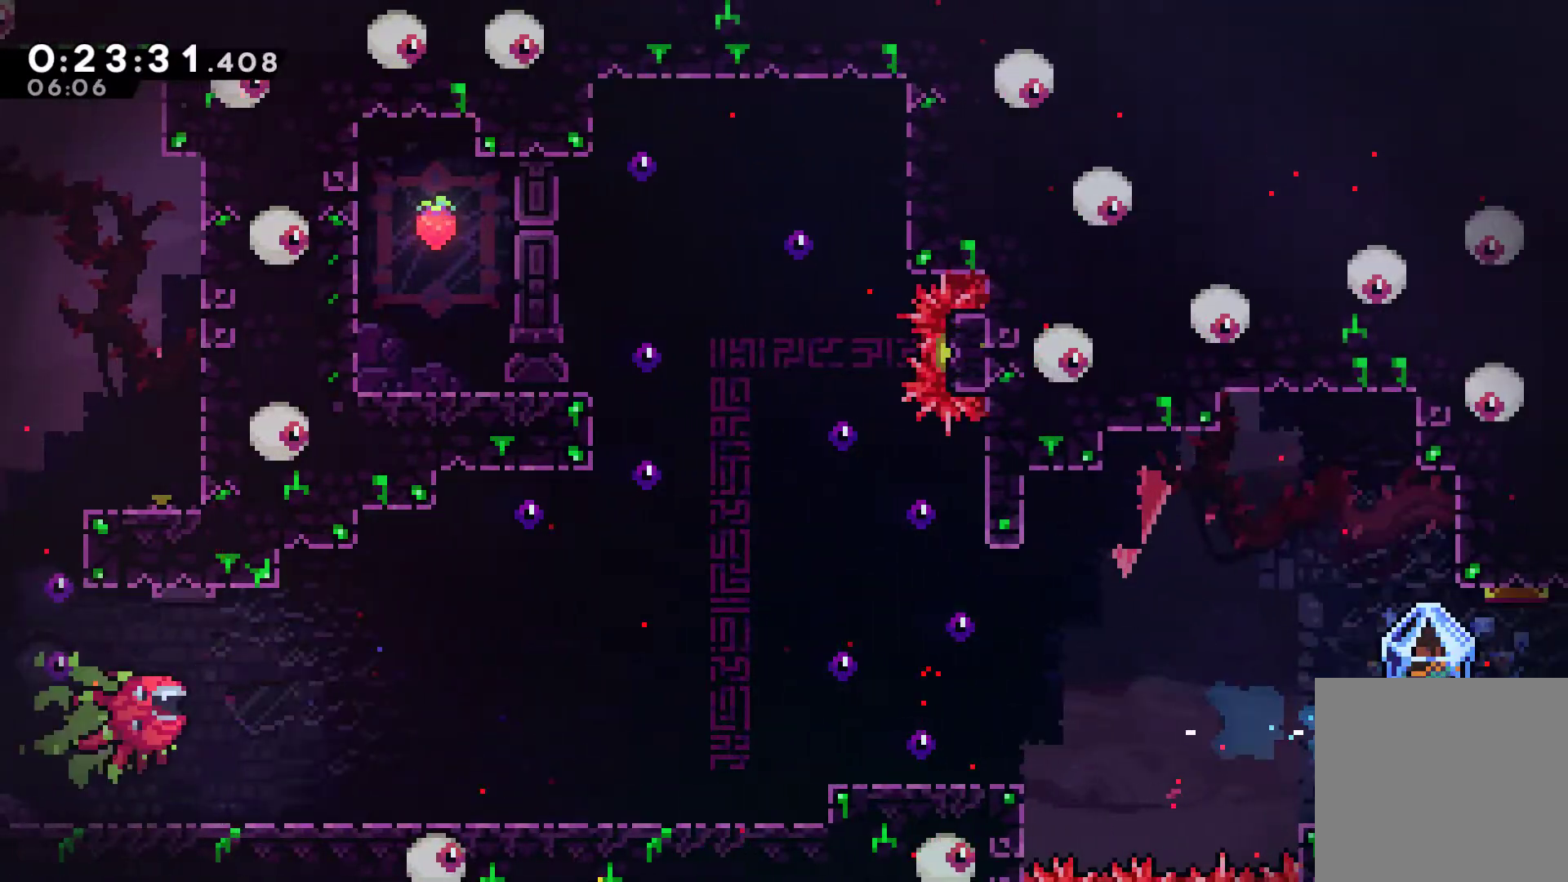
{"buttons": ["R1", "DPAD_RIGHT"], "left_stick": "center", "right_stick": "center", "events": []}
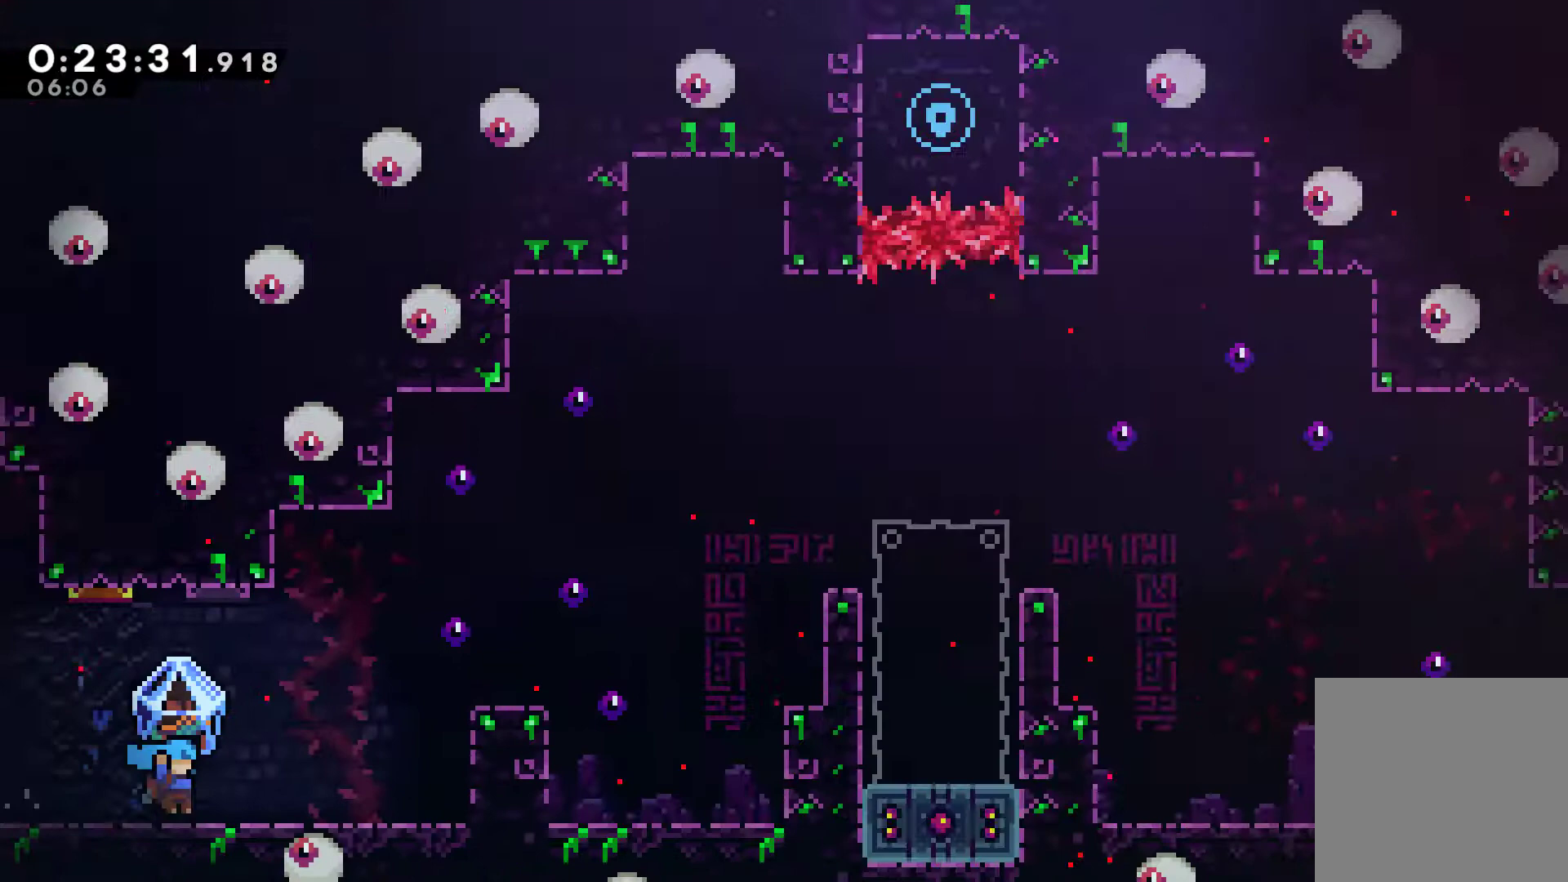
{"buttons": ["R1", "DPAD_RIGHT"], "left_stick": "center", "right_stick": "center", "events": []}
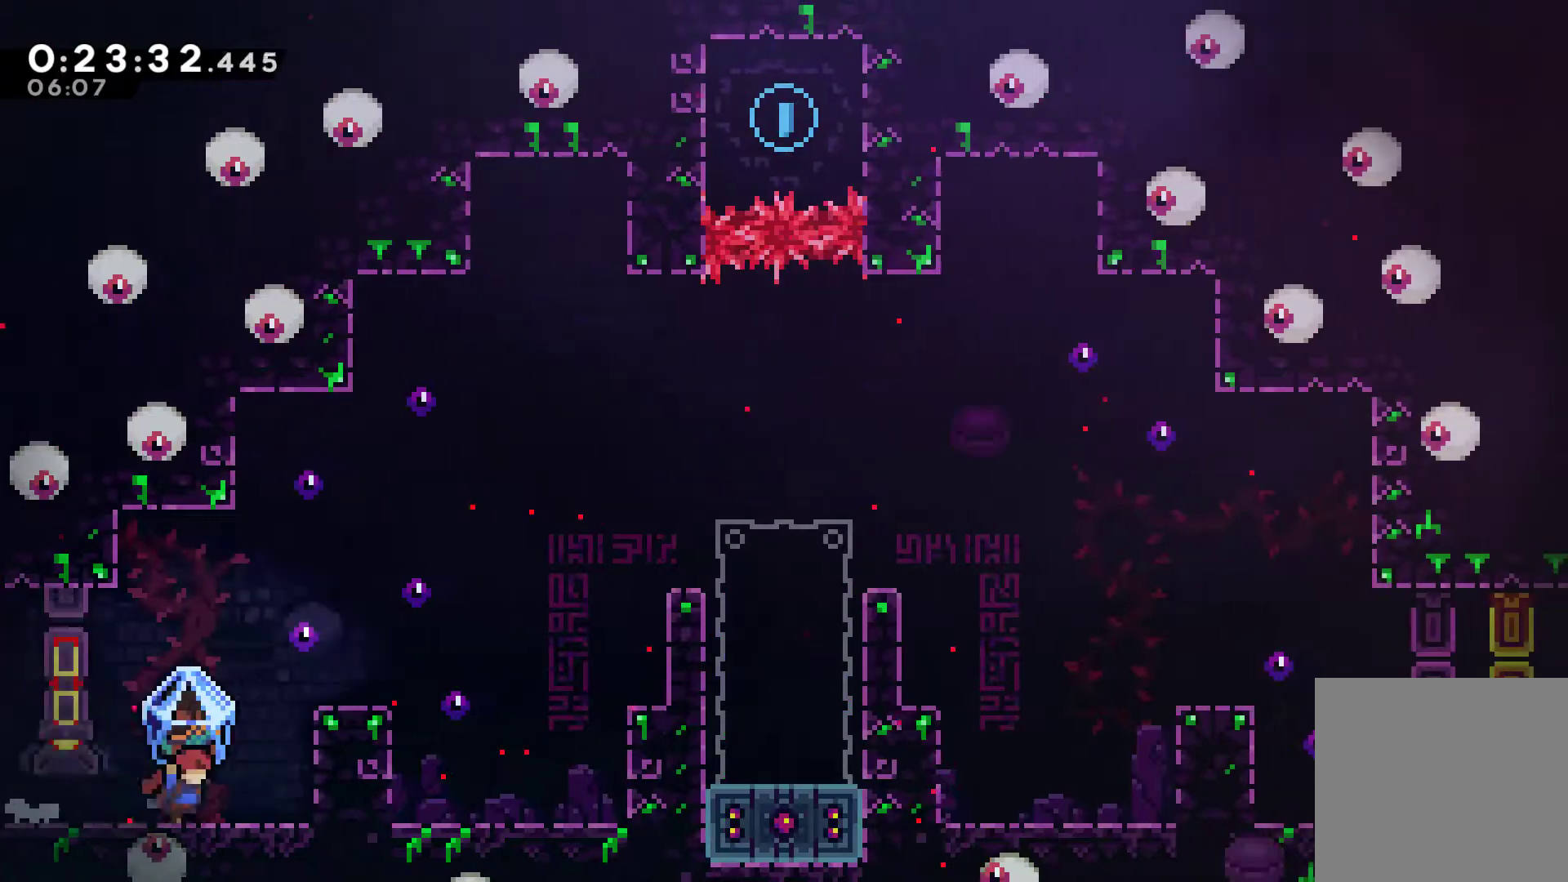
{"buttons": ["DPAD_RIGHT"], "left_stick": "center", "right_stick": "center", "events": [[100, "A", "down"], [400, "A", "up"], [400, "R1", "up"]]}
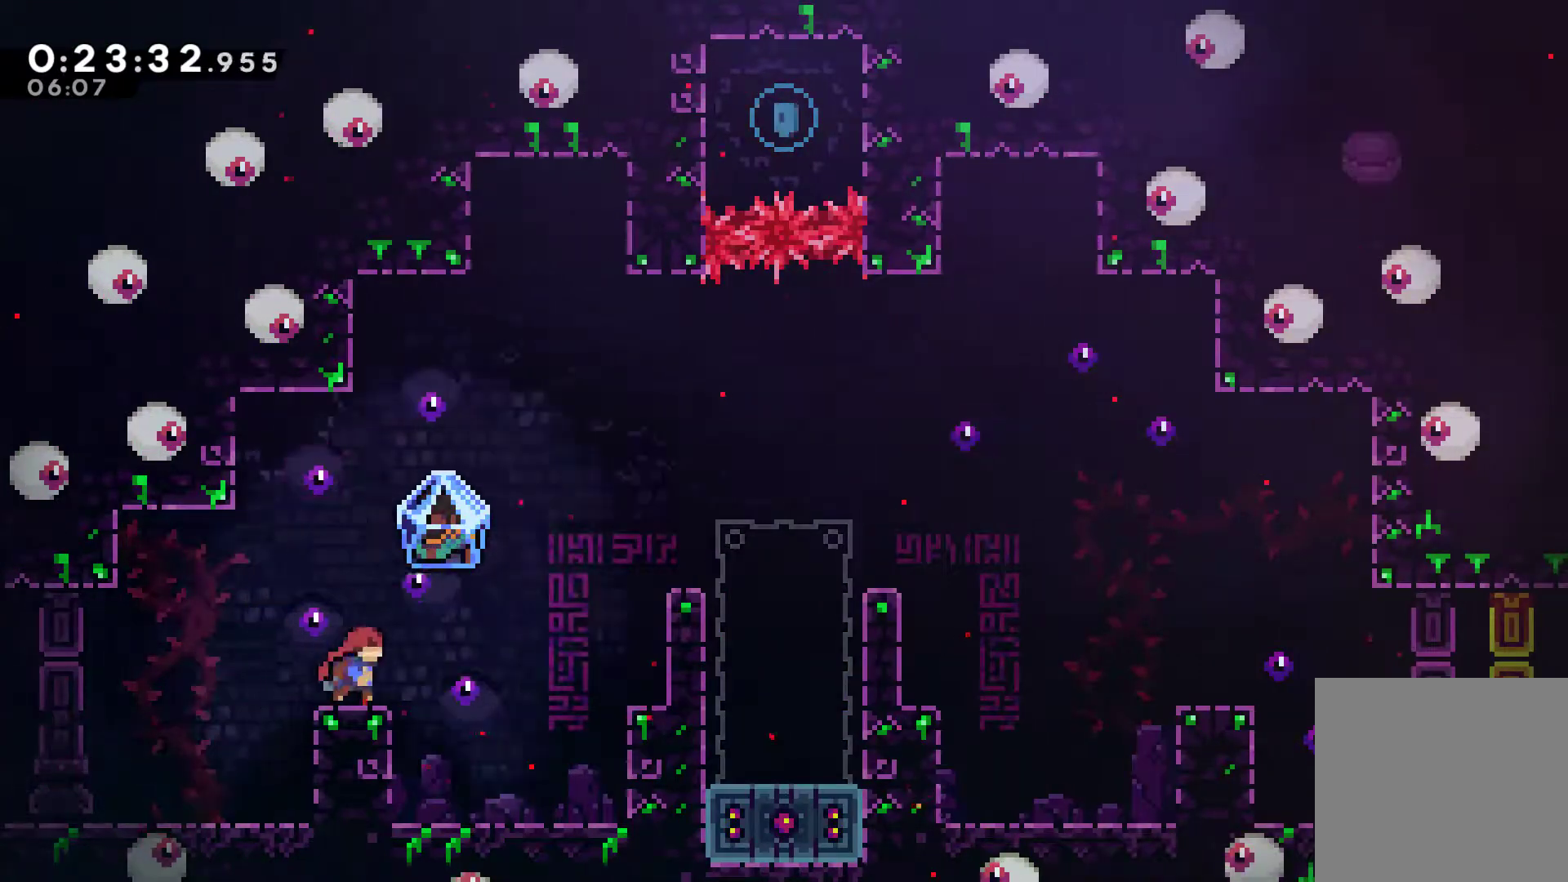
{"buttons": ["DPAD_RIGHT"], "left_stick": "center", "right_stick": "center", "events": [[167, "A", "down"], [500, "A", "up"]]}
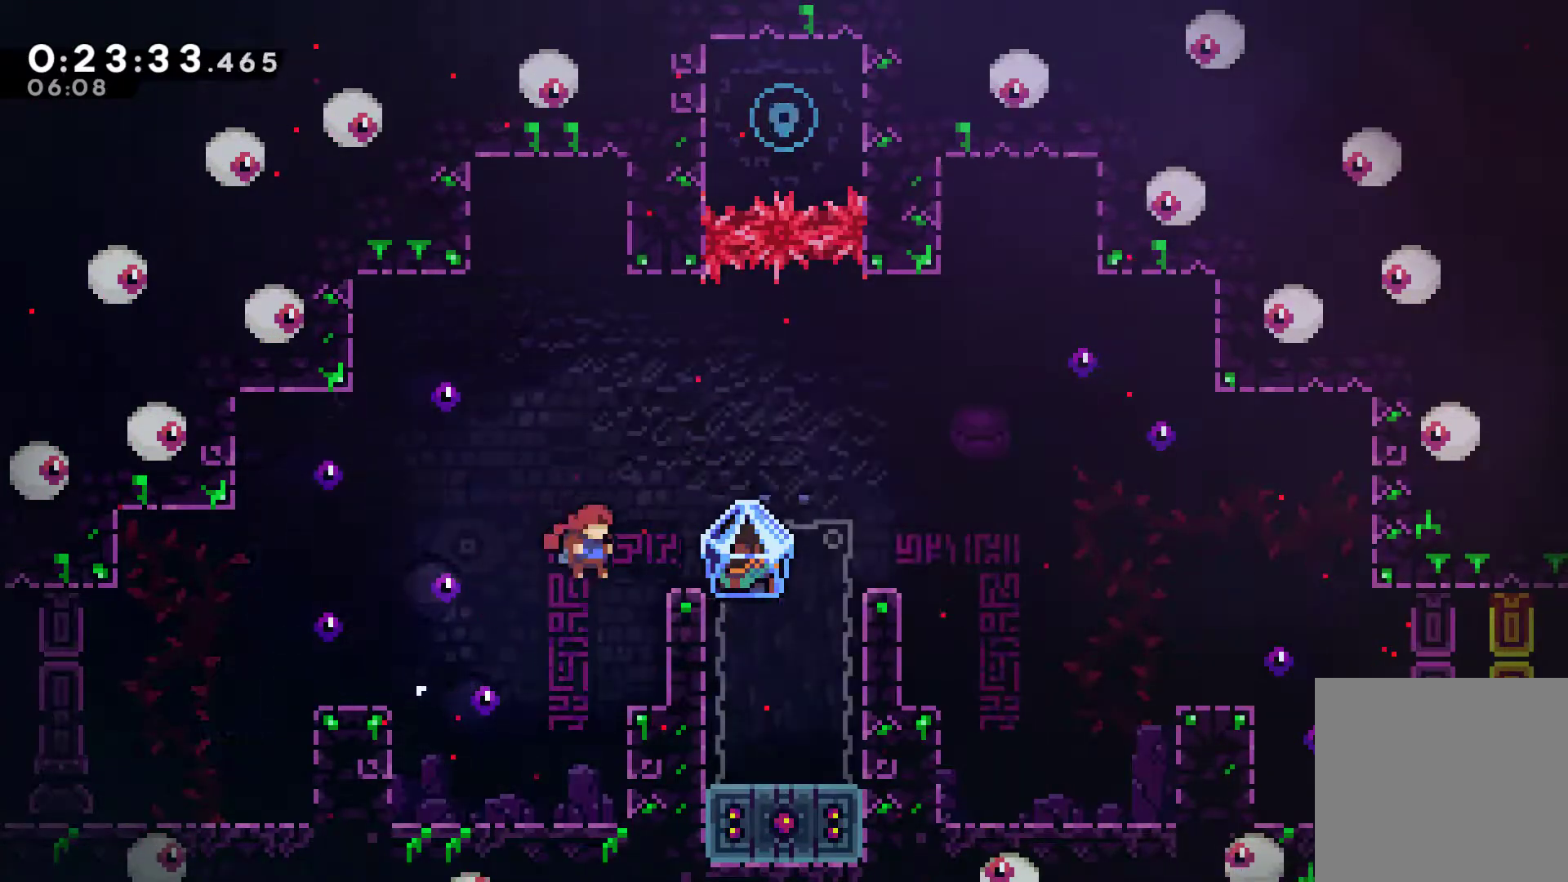
{"buttons": [], "left_stick": "center", "right_stick": "center", "events": [[100, "DPAD_DOWN", "down"], [133, "DPAD_RIGHT", "up"], [300, "X", "down"], [433, "X", "up"], [500, "DPAD_DOWN", "up"]]}
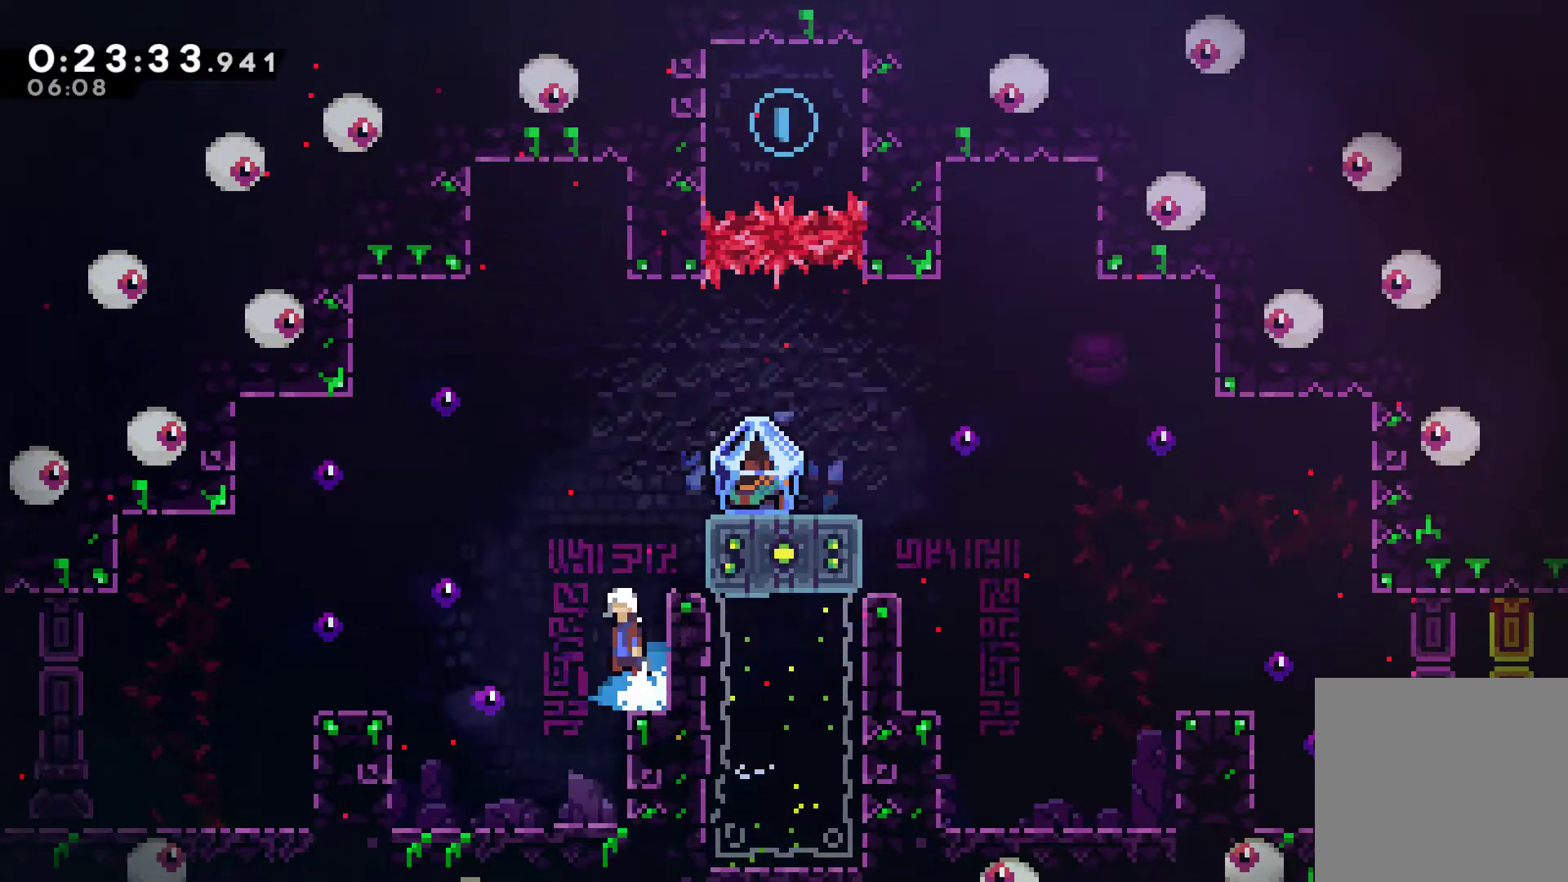
{"buttons": ["DPAD_RIGHT"], "left_stick": "center", "right_stick": "center", "events": [[33, "A", "down"], [33, "DPAD_RIGHT", "down"], [233, "A", "up"]]}
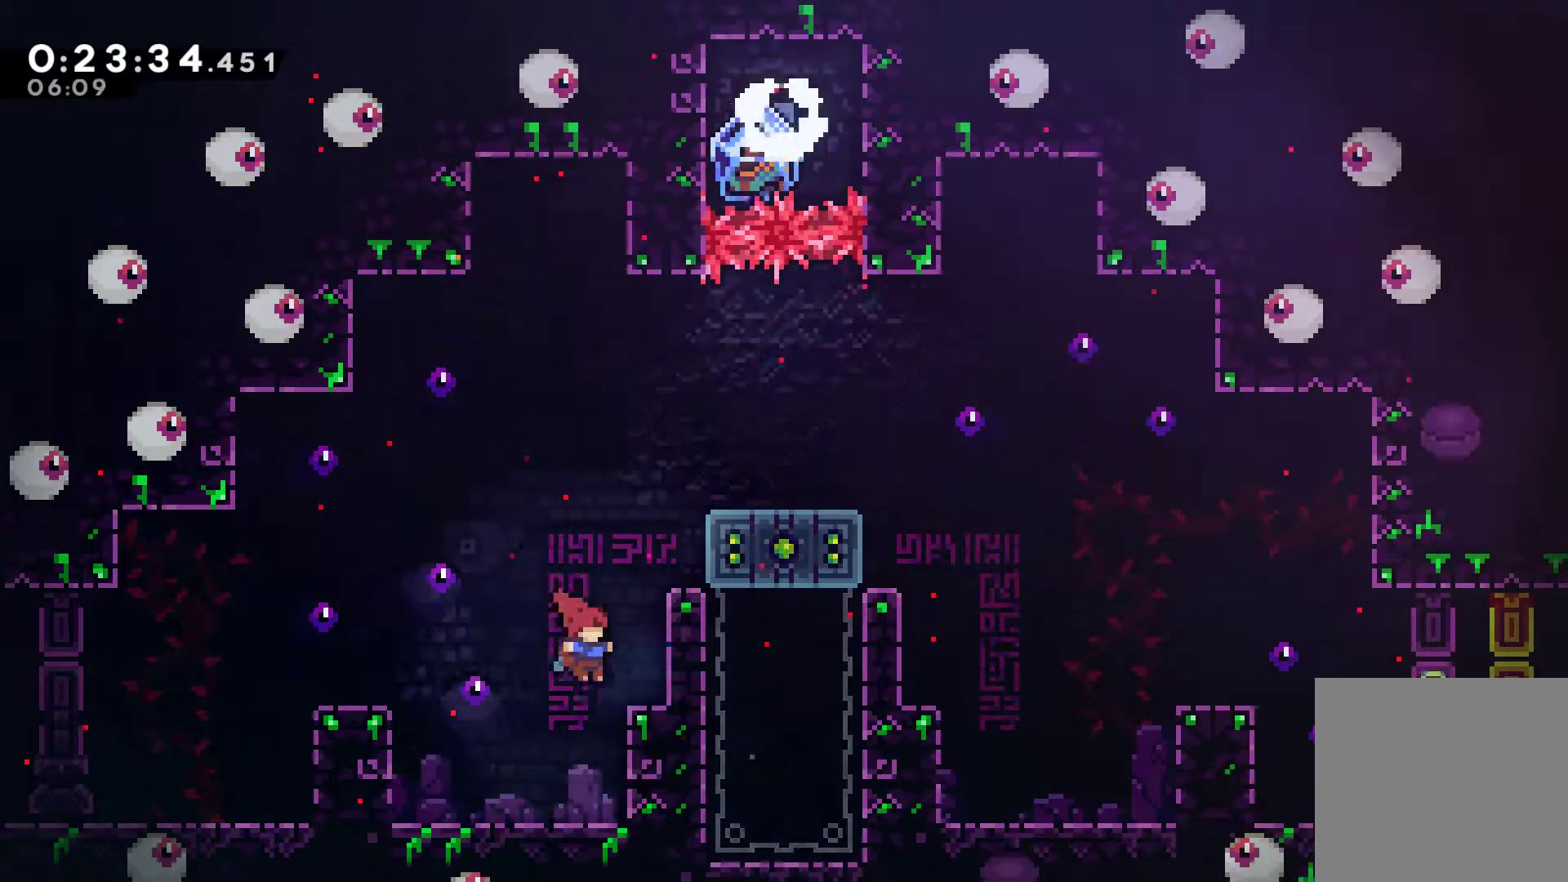
{"buttons": ["A", "R1", "DPAD_UP", "DPAD_RIGHT"], "left_stick": "center", "right_stick": "center", "events": [[33, "R1", "down"], [133, "DPAD_UP", "down"], [167, "A", "down"], [400, "A", "up"], [467, "A", "down"], [467, "R1", "up"], [500, "R1", "down"]]}
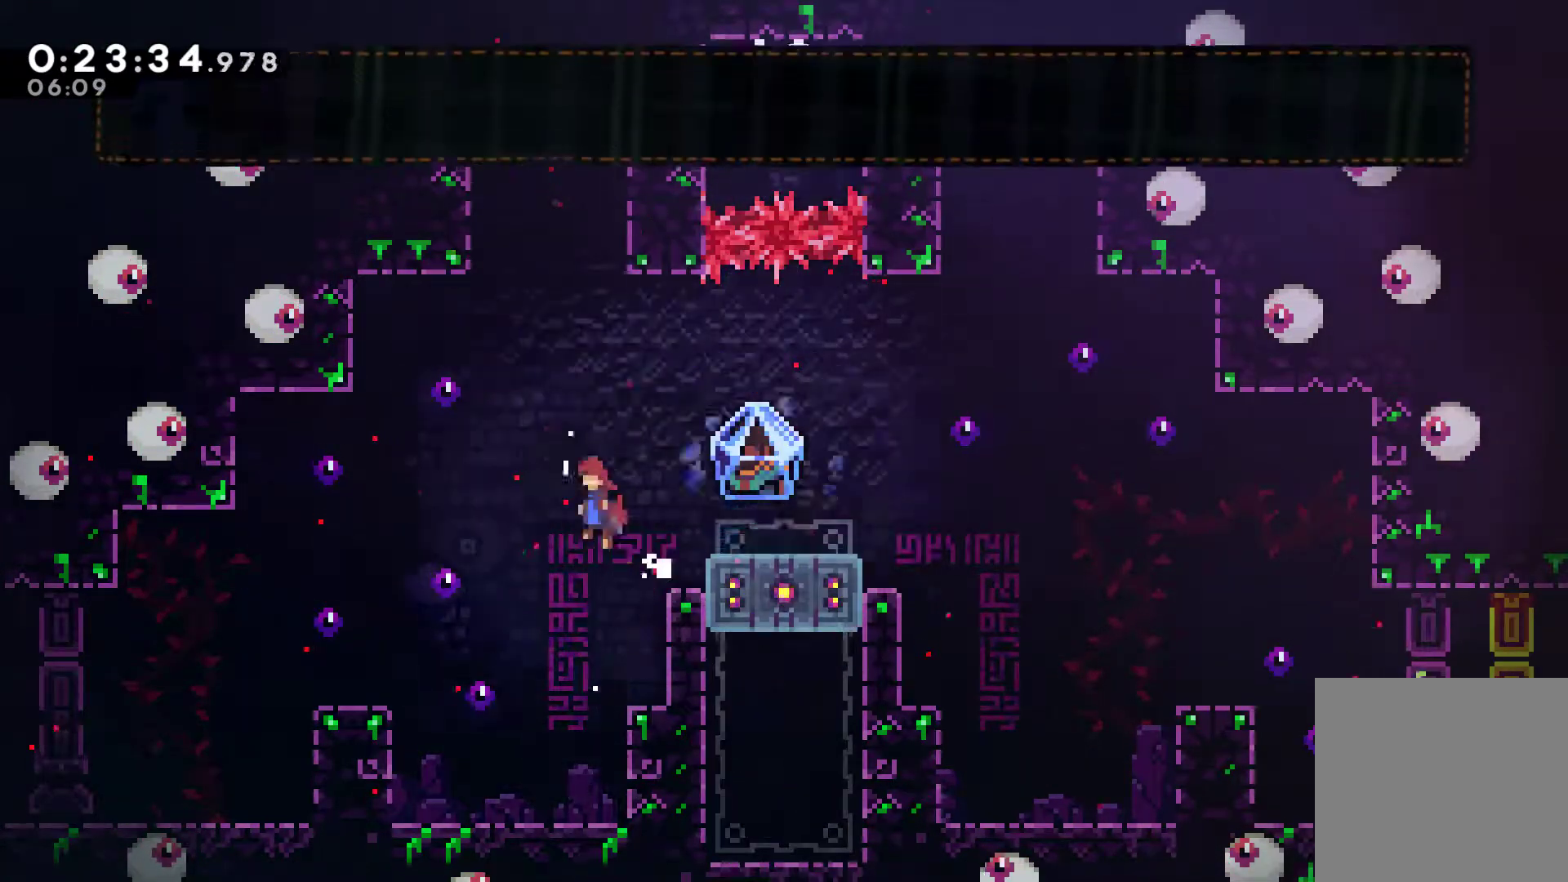
{"buttons": ["DPAD_RIGHT"], "left_stick": "center", "right_stick": "center", "events": [[167, "A", "up"], [200, "DPAD_UP", "up"], [200, "R1", "up"]]}
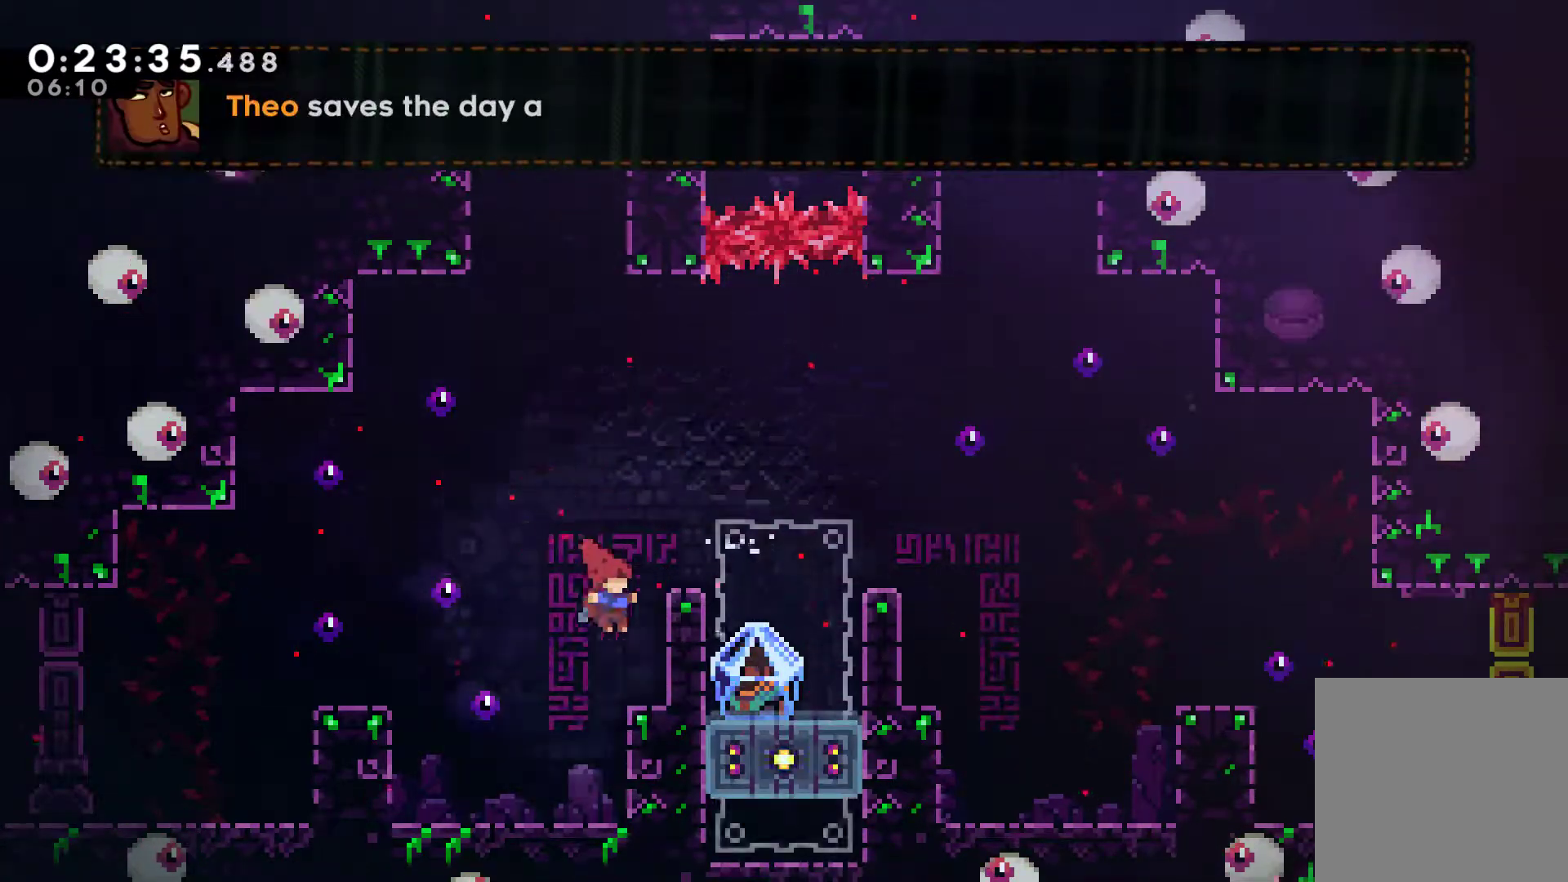
{"buttons": ["DPAD_RIGHT"], "left_stick": "center", "right_stick": "center", "events": [[33, "R1", "down"], [100, "DPAD_UP", "down"], [133, "A", "down"], [333, "DPAD_UP", "up"], [367, "A", "up"], [433, "R1", "up"]]}
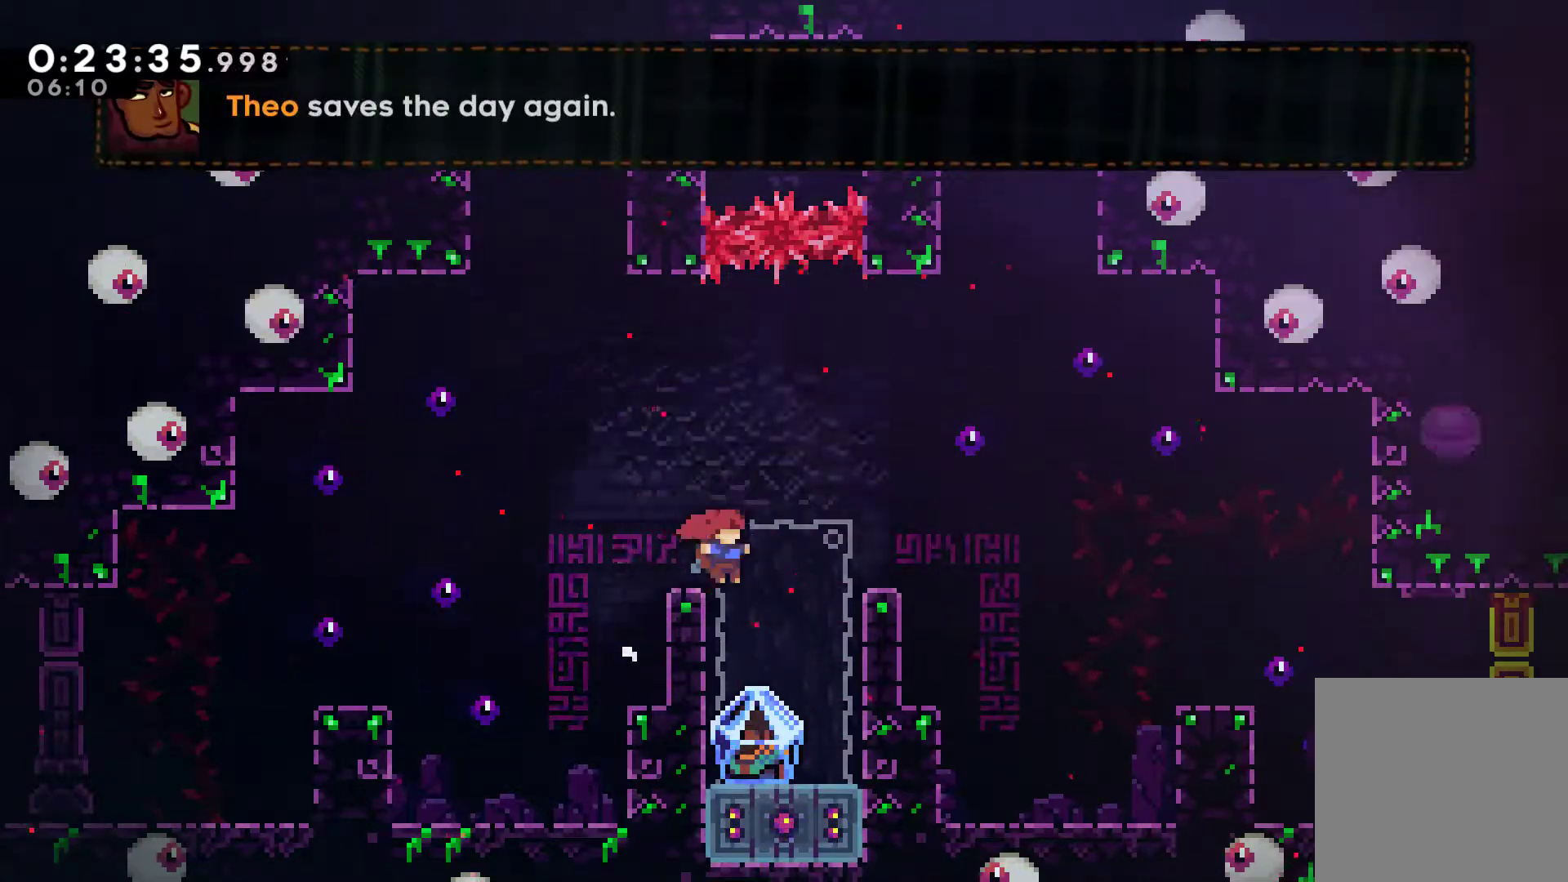
{"buttons": ["R1"], "left_stick": "center", "right_stick": "center", "events": [[100, "DPAD_RIGHT", "up"], [300, "R1", "down"]]}
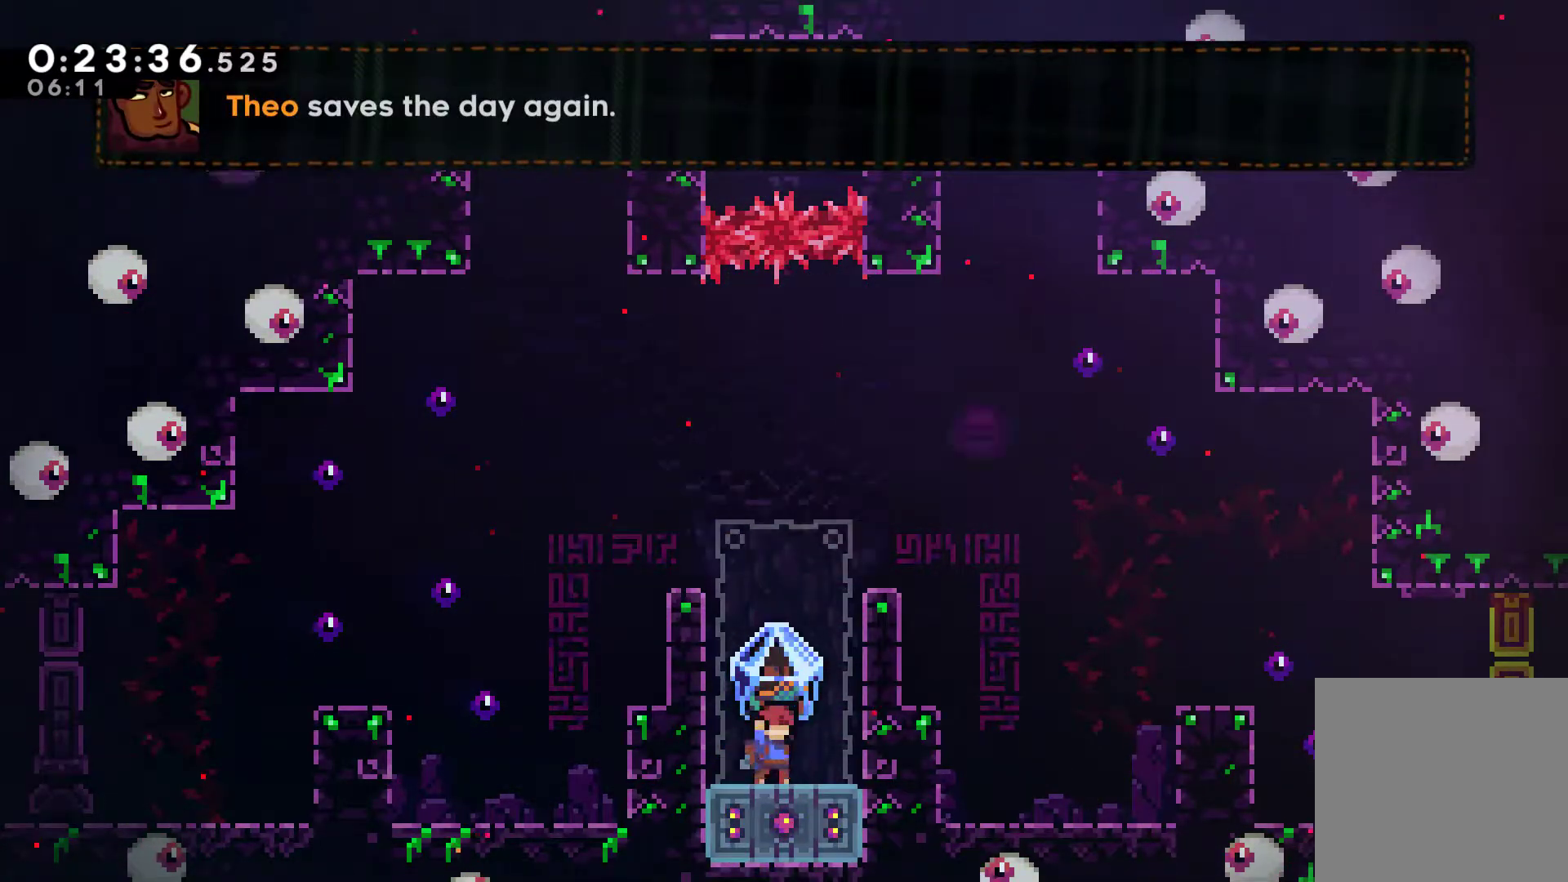
{"buttons": ["A", "R1", "DPAD_RIGHT"], "left_stick": "center", "right_stick": "center", "events": [[67, "DPAD_LEFT", "down"], [133, "A", "down"], [300, "DPAD_UP", "down"], [333, "DPAD_LEFT", "up"], [333, "DPAD_RIGHT", "down"], [367, "DPAD_UP", "up"]]}
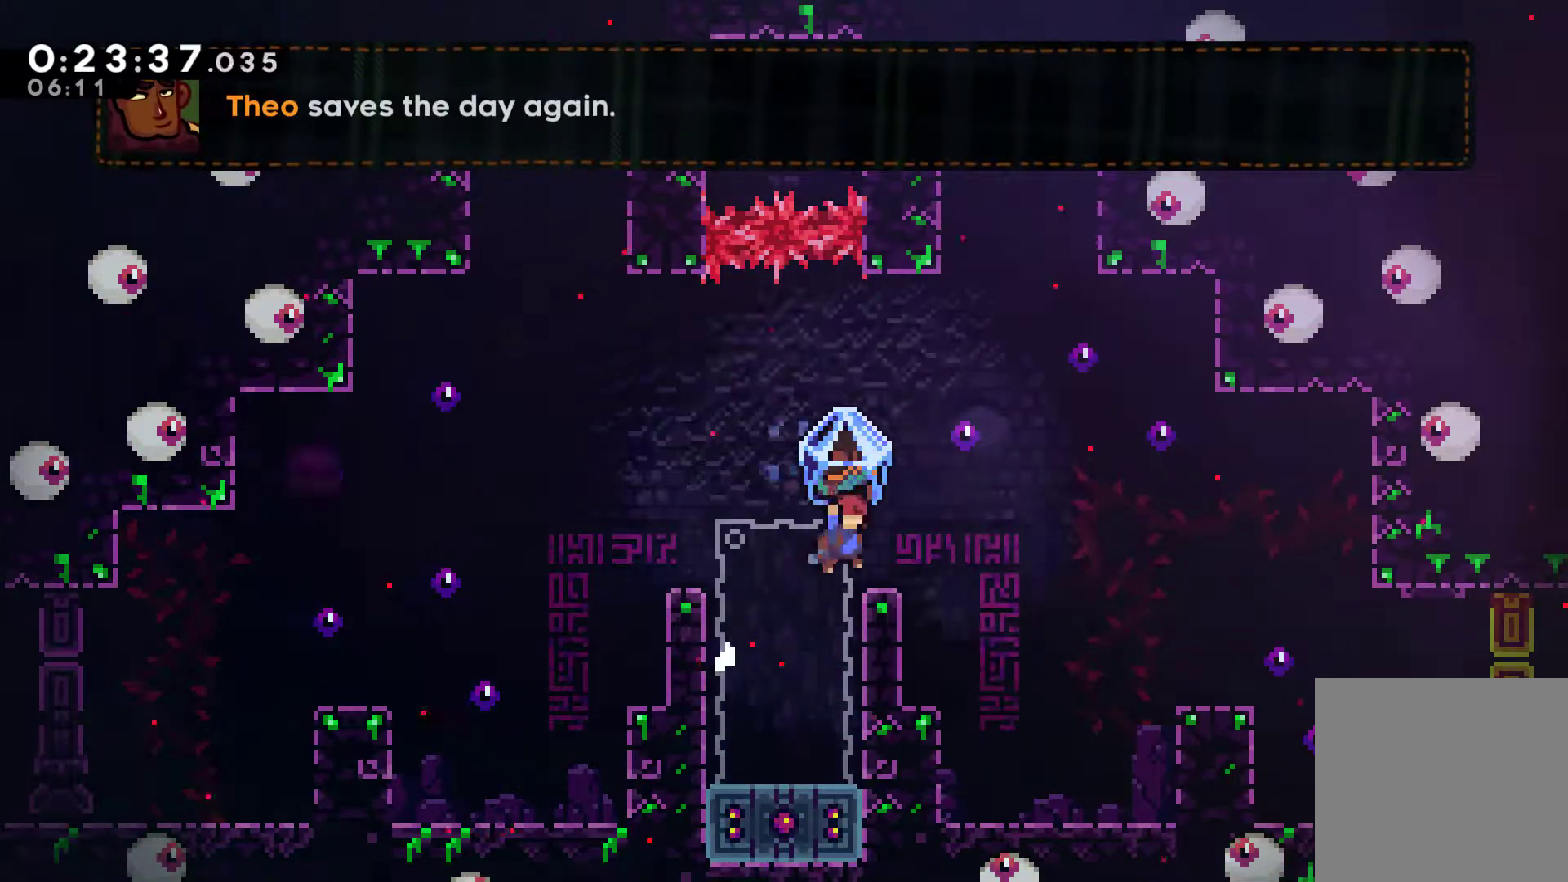
{"buttons": ["R1", "DPAD_RIGHT"], "left_stick": "center", "right_stick": "center", "events": [[33, "A", "up"], [167, "A", "down"], [300, "A", "up"]]}
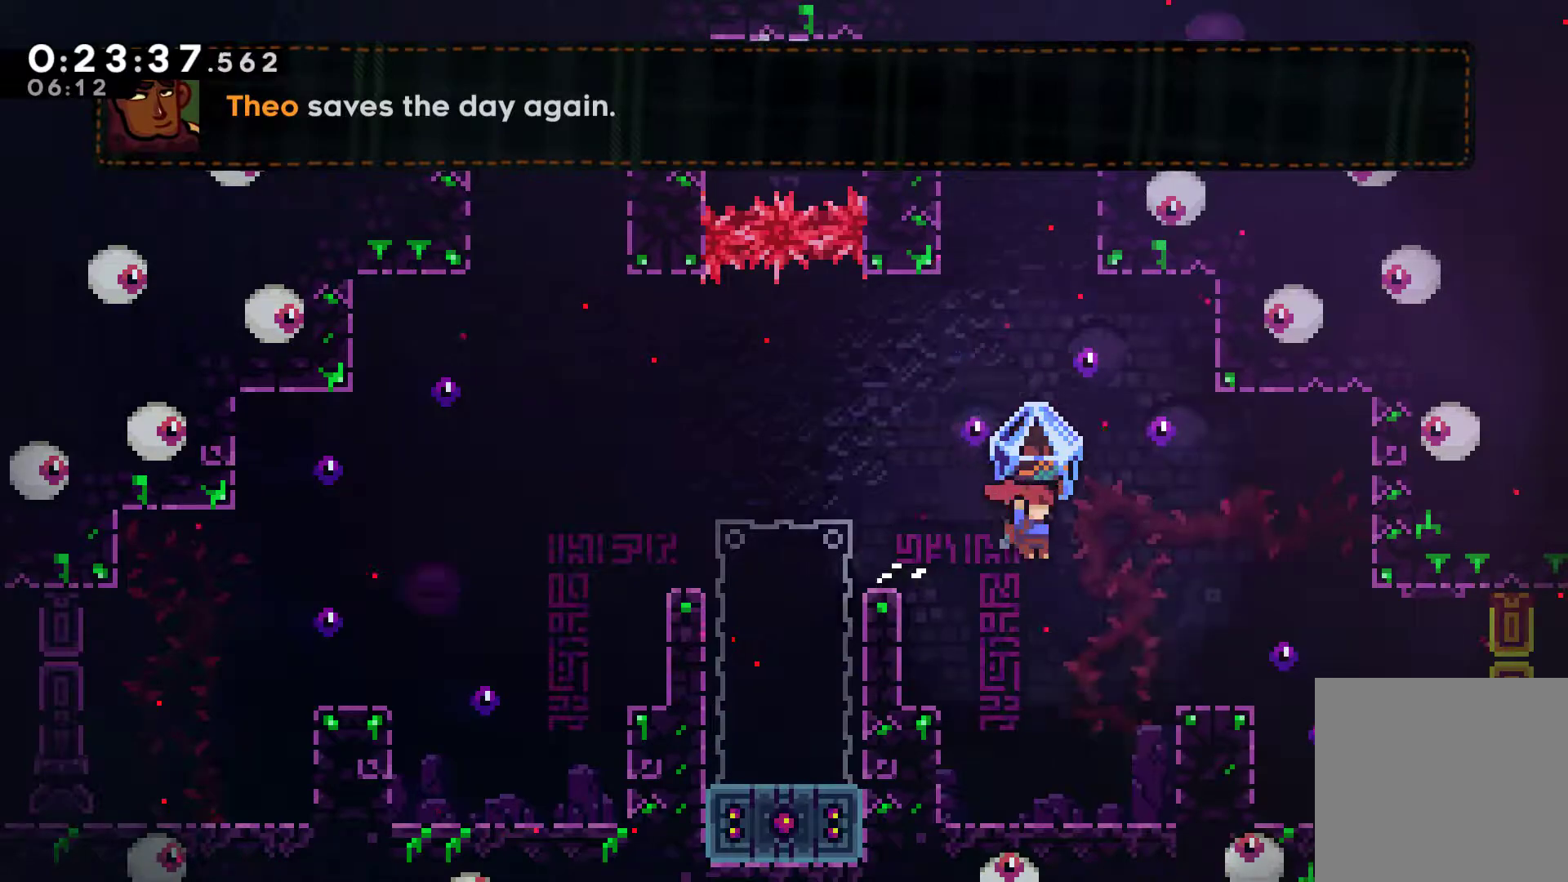
{"buttons": ["A", "R1", "DPAD_RIGHT"], "left_stick": "center", "right_stick": "center", "events": [[167, "DPAD_RIGHT", "up"], [200, "DPAD_RIGHT", "down"], [233, "DPAD_RIGHT", "up"], [367, "A", "down"], [433, "DPAD_RIGHT", "down"]]}
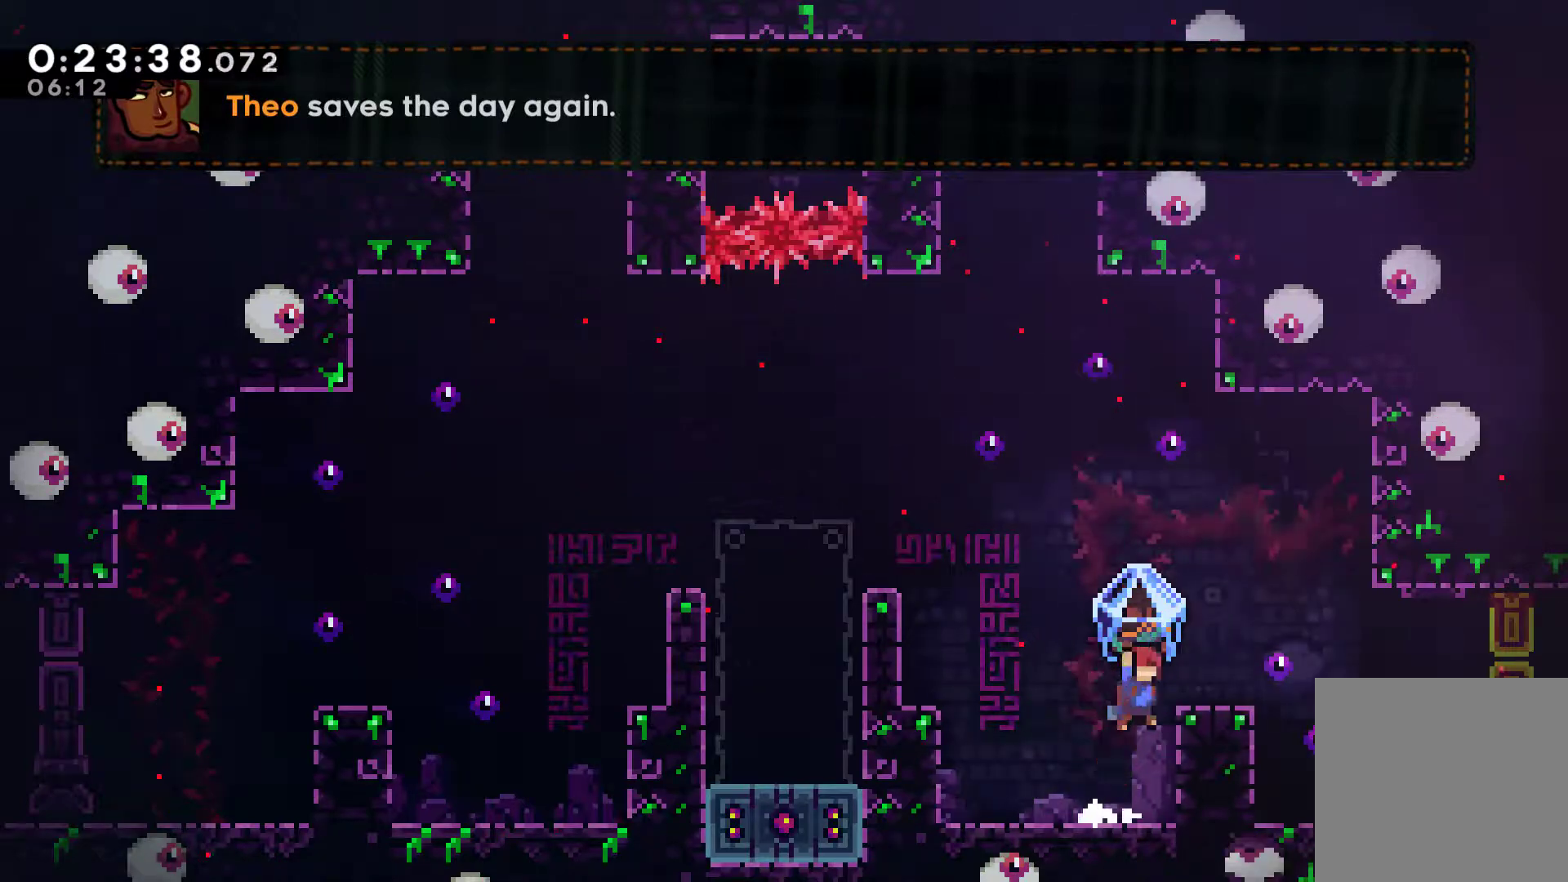
{"buttons": ["R1", "DPAD_RIGHT"], "left_stick": "center", "right_stick": "center", "events": [[200, "A", "up"], [300, "A", "down"], [367, "A", "up"]]}
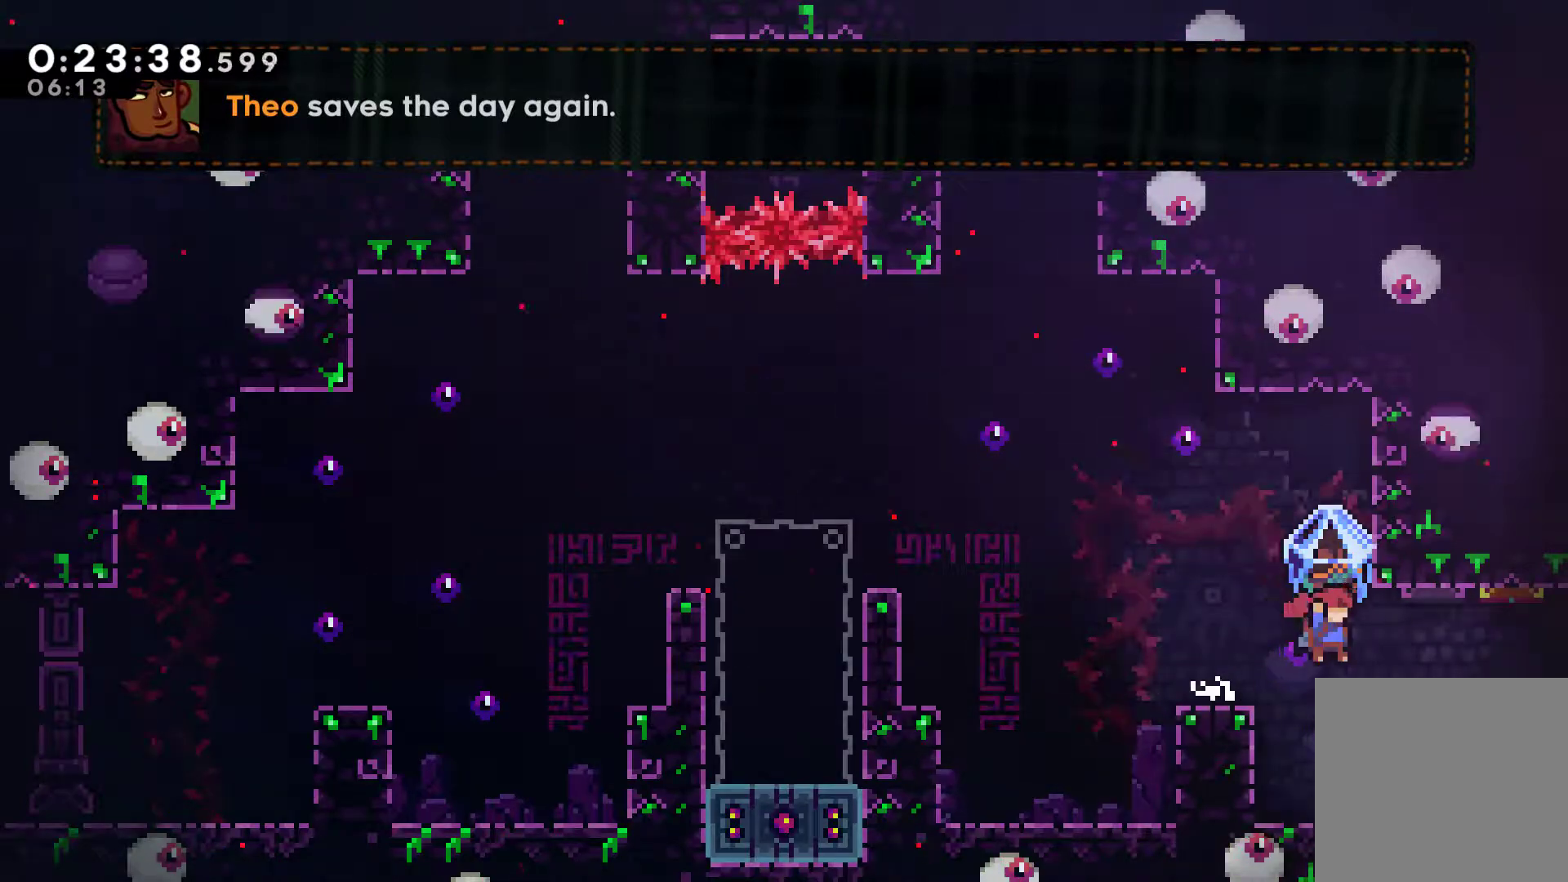
{"buttons": ["R1", "DPAD_RIGHT"], "left_stick": "center", "right_stick": "center", "events": [[400, "A", "down"], [467, "A", "up"]]}
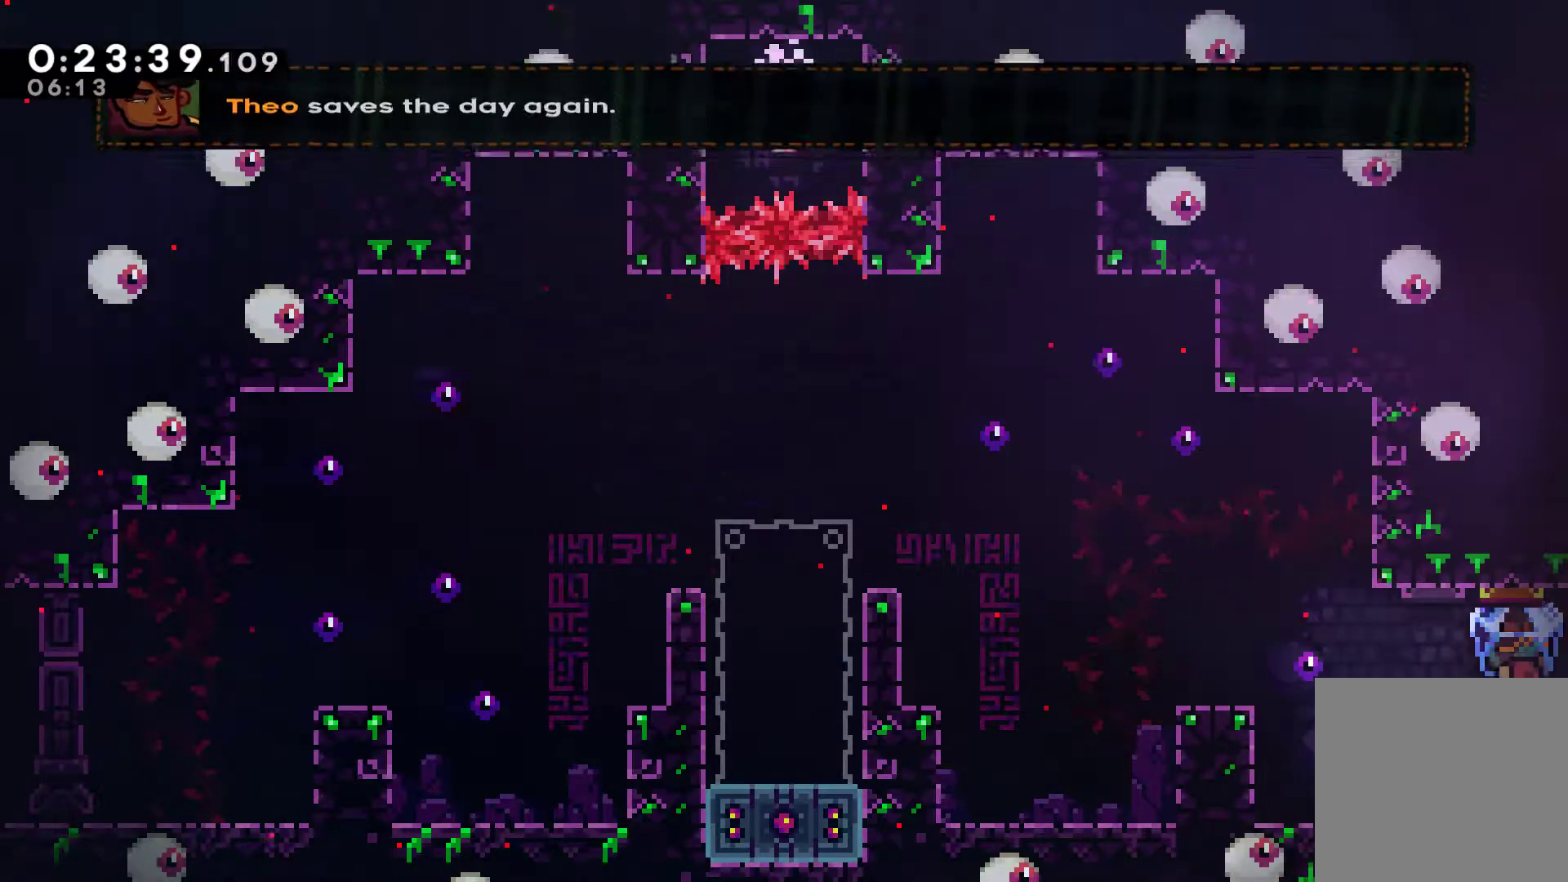
{"buttons": ["R1", "DPAD_RIGHT"], "left_stick": "center", "right_stick": "center", "events": []}
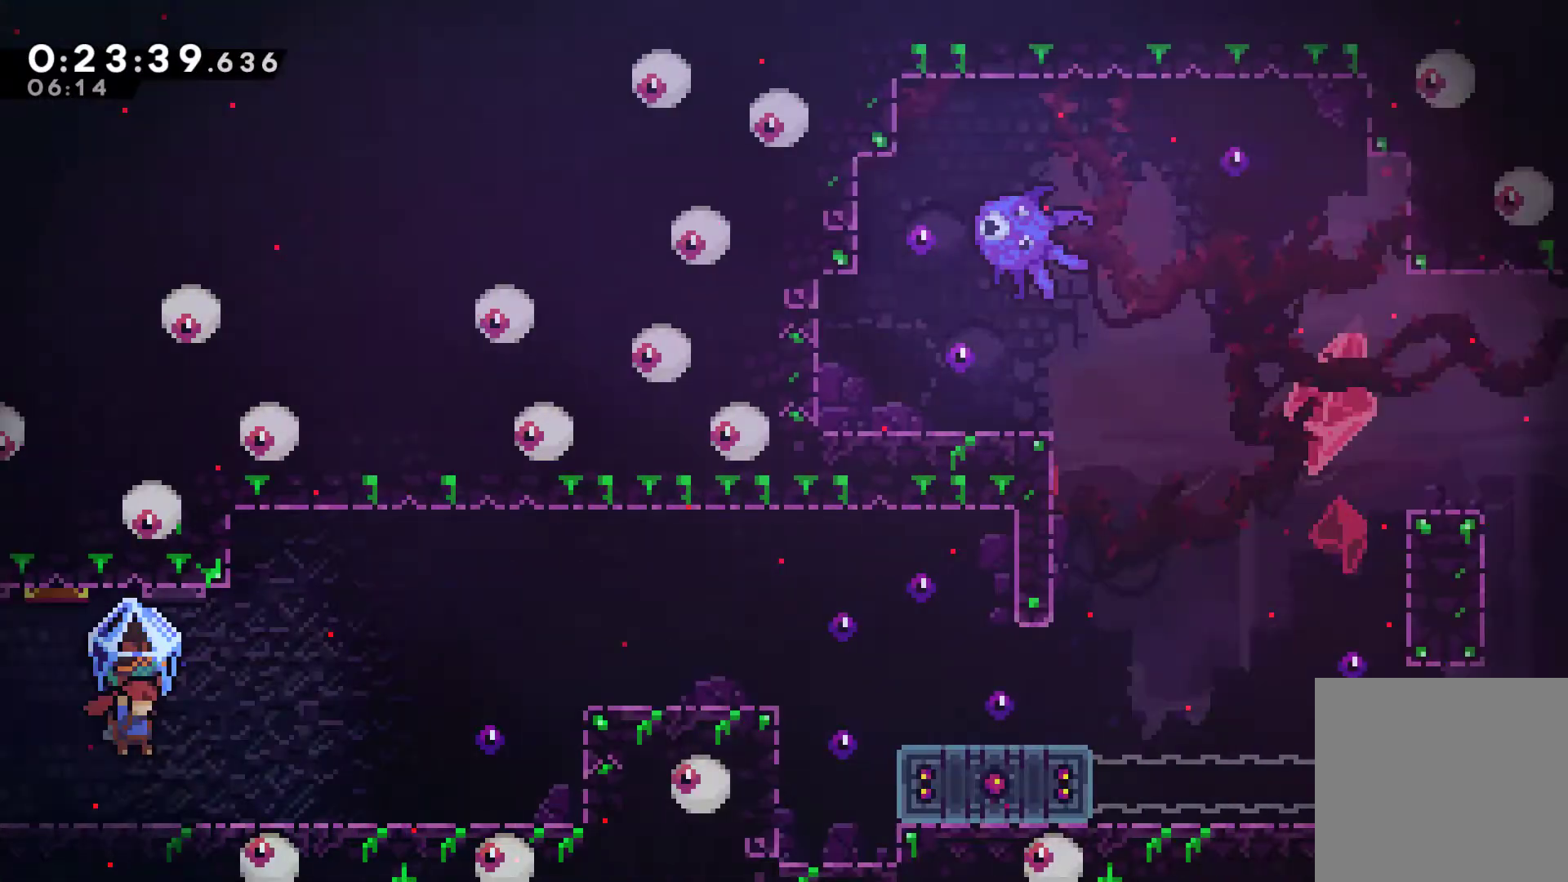
{"buttons": ["R1", "DPAD_RIGHT"], "left_stick": "center", "right_stick": "center", "events": []}
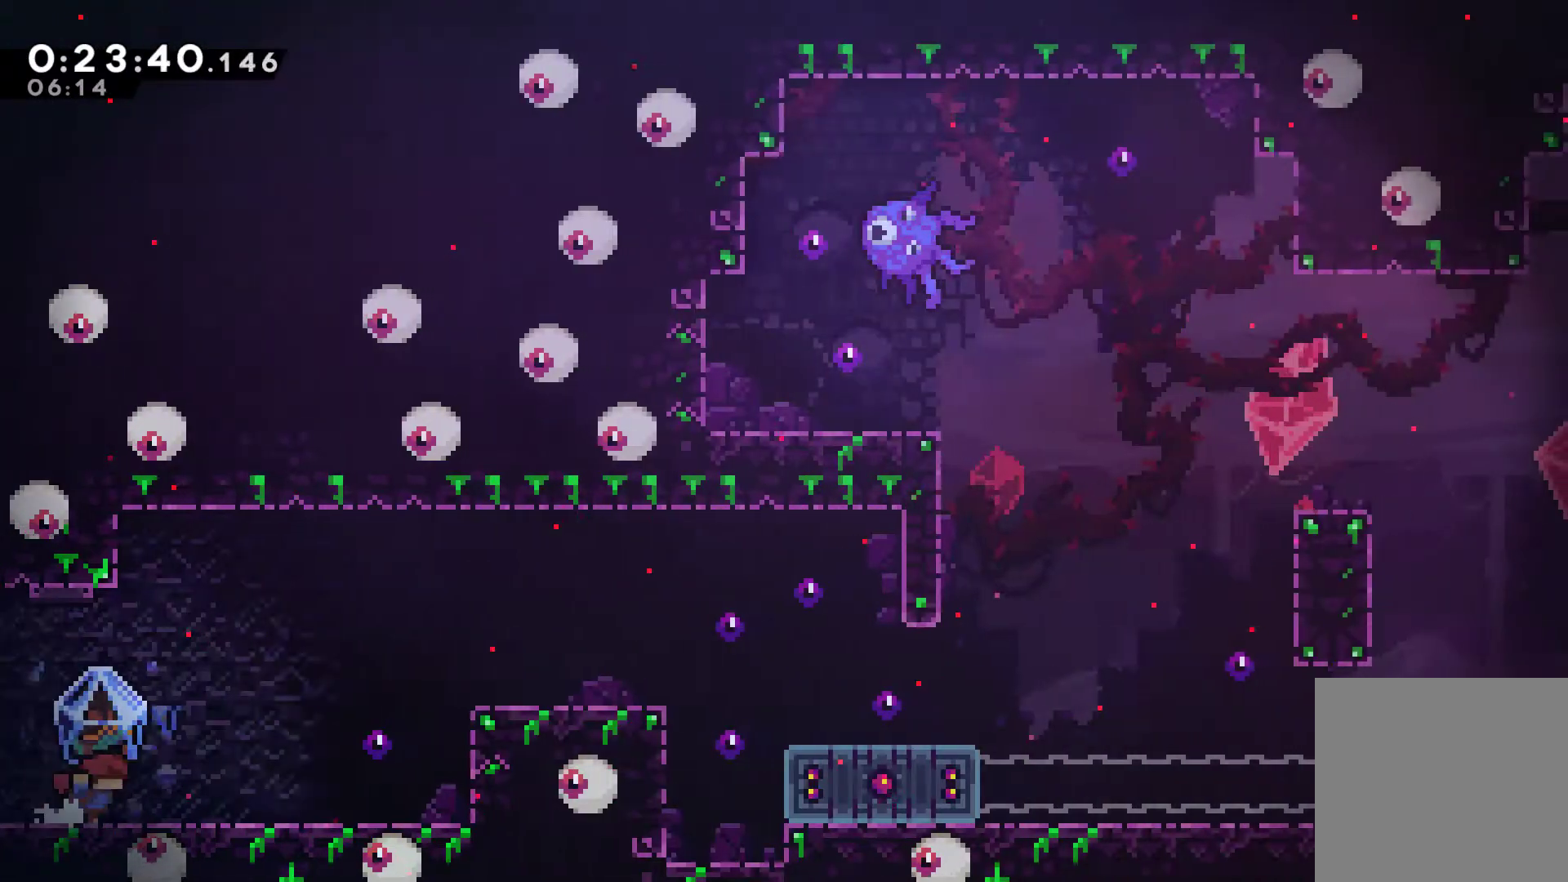
{"buttons": ["R1", "DPAD_RIGHT"], "left_stick": "center", "right_stick": "center", "events": [[133, "DPAD_UP", "down"], [233, "DPAD_UP", "up"], [367, "DPAD_UP", "down"], [400, "DPAD_UP", "up"]]}
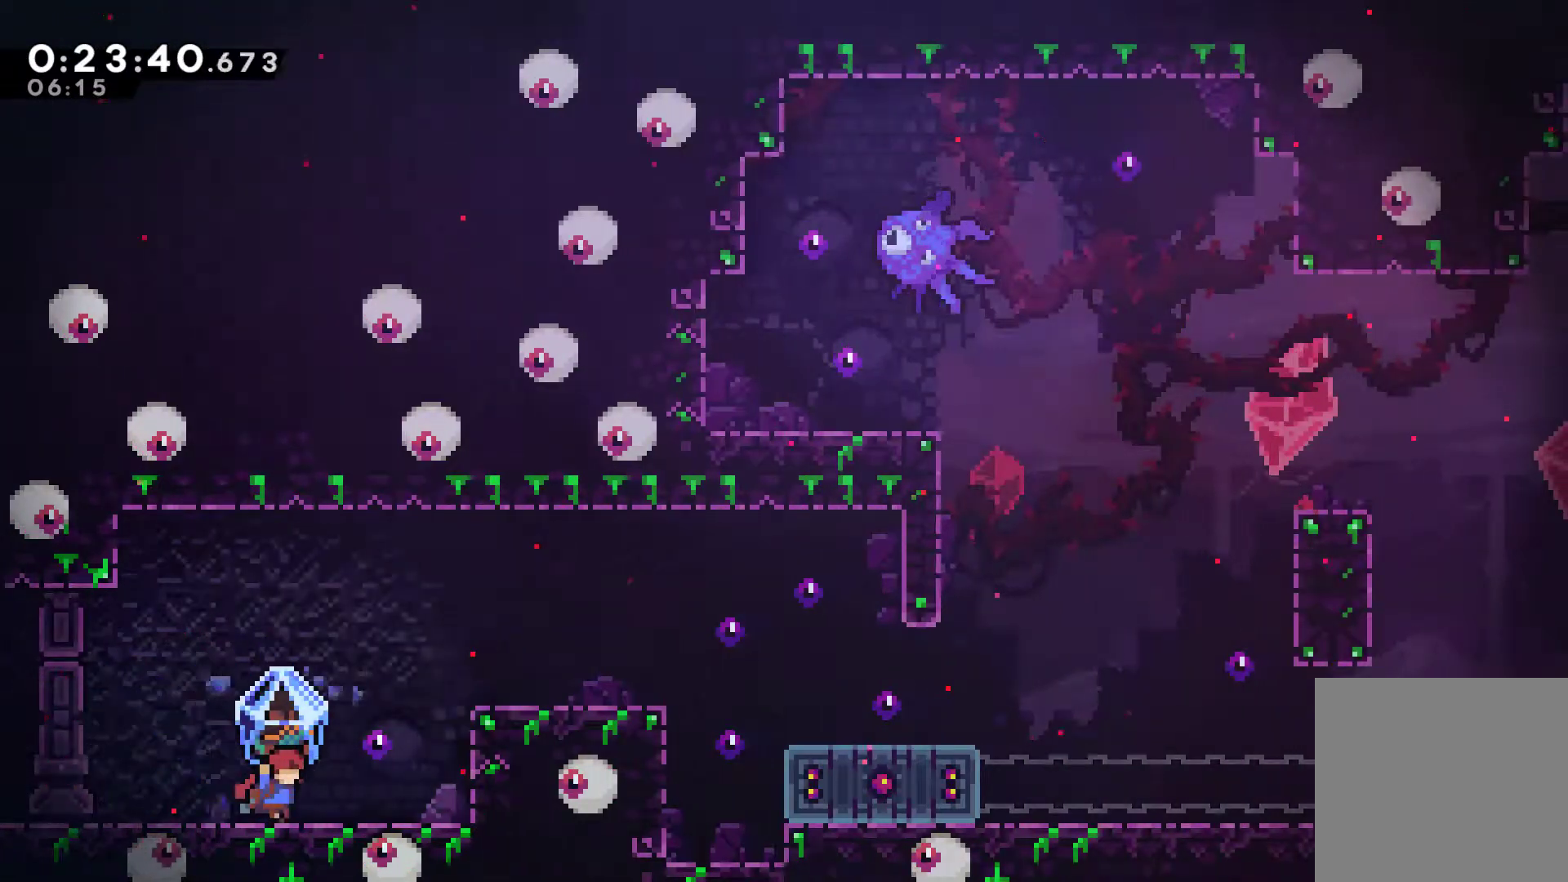
{"buttons": ["A", "R1", "DPAD_RIGHT"], "left_stick": "center", "right_stick": "center", "events": [[67, "DPAD_UP", "down"], [100, "A", "down"], [200, "DPAD_UP", "up"], [233, "DPAD_UP", "down"], [400, "DPAD_UP", "up"]]}
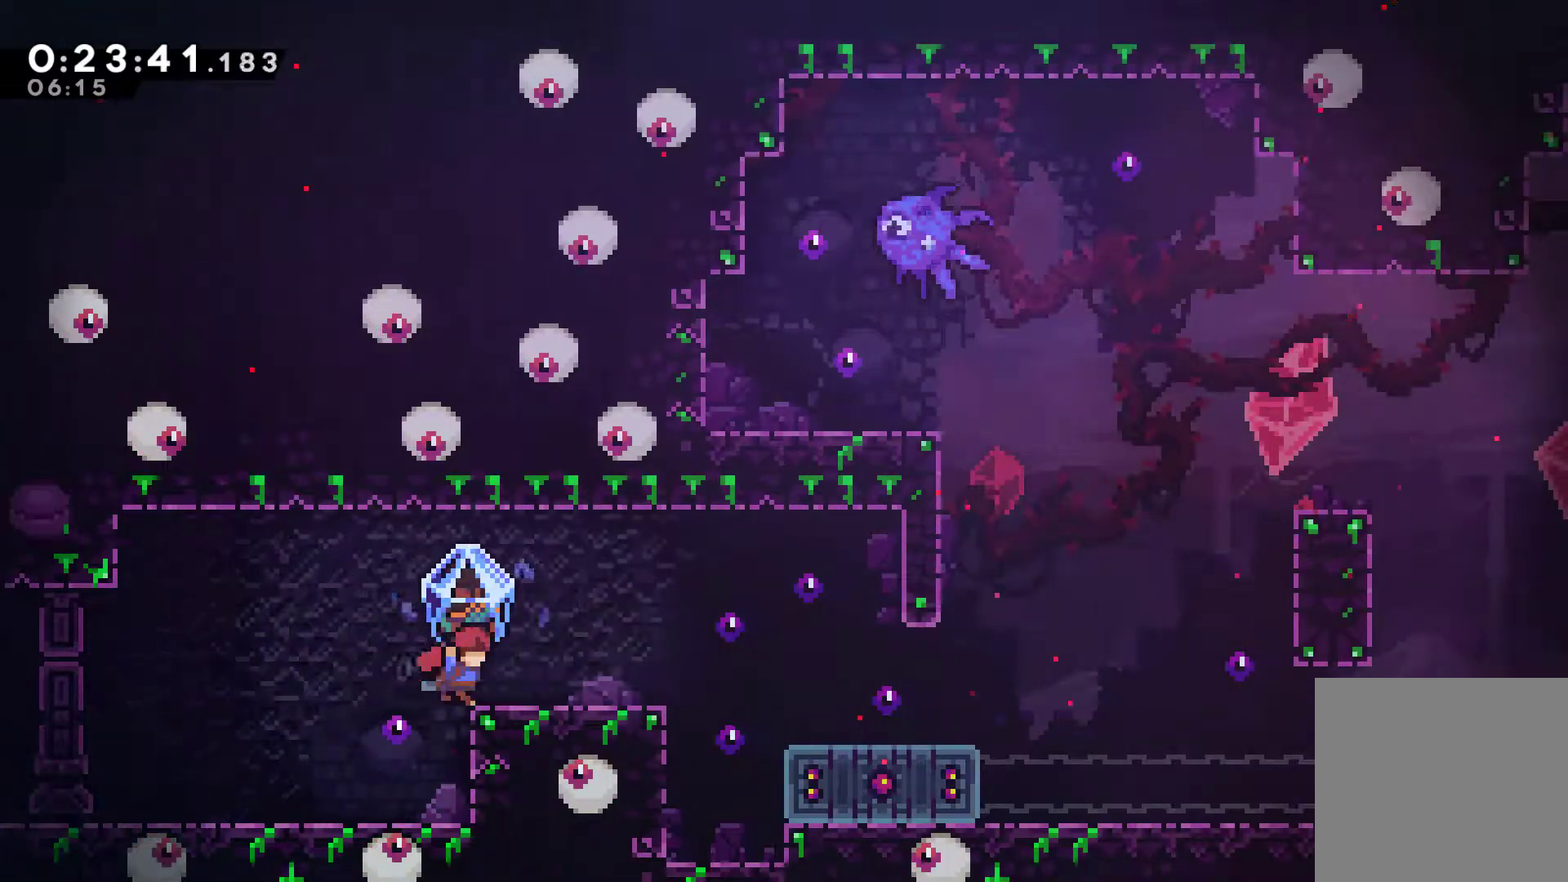
{"buttons": ["A", "DPAD_RIGHT"], "left_stick": "center", "right_stick": "center", "events": [[67, "A", "up"], [200, "R1", "up"], [433, "A", "down"]]}
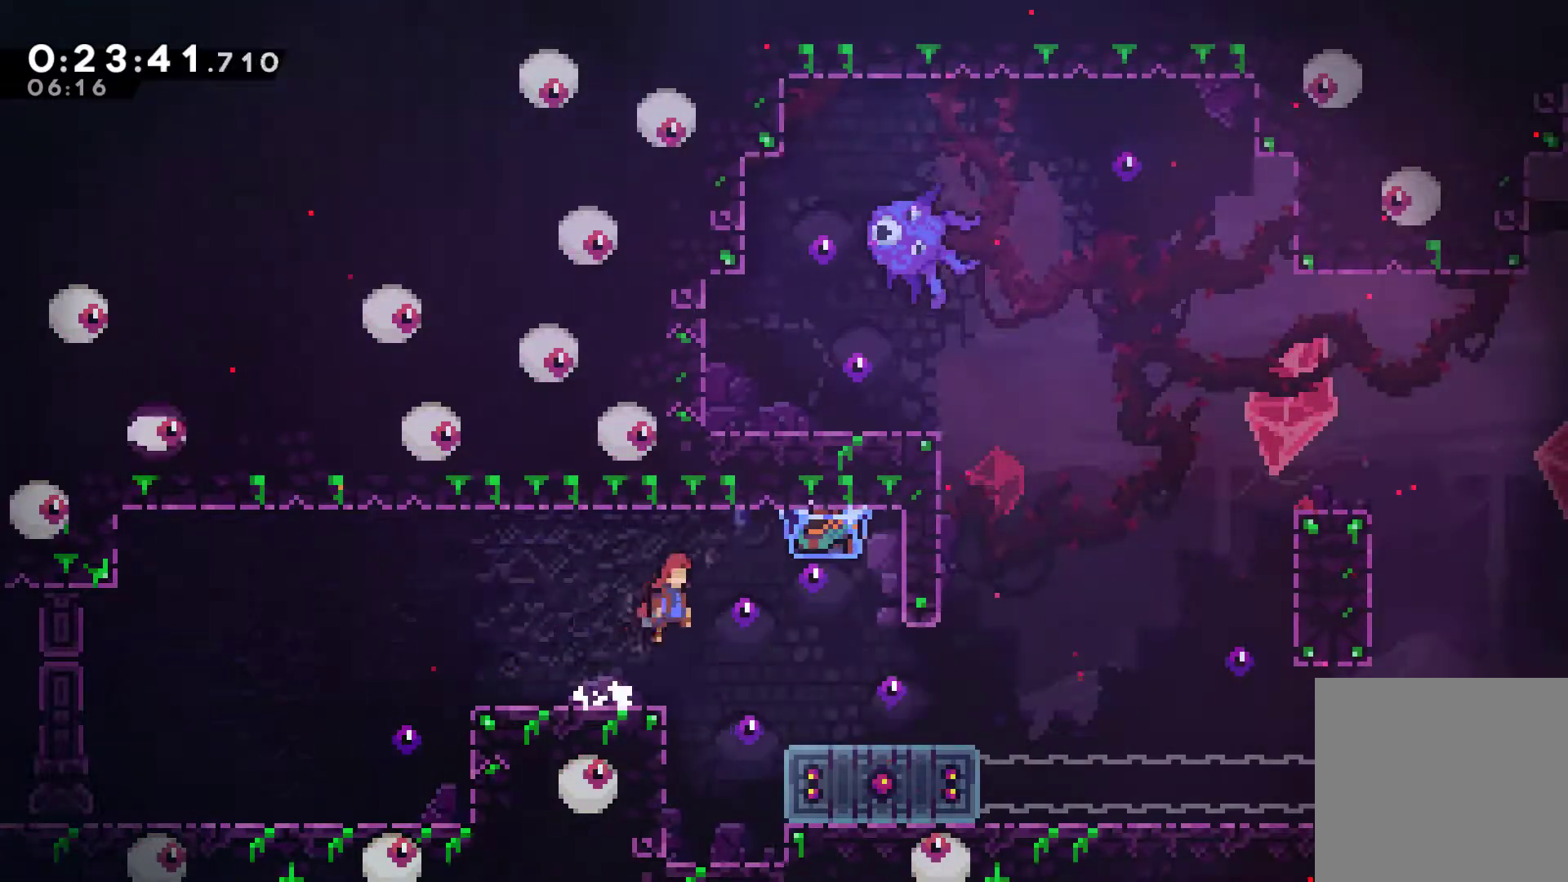
{"buttons": ["DPAD_DOWN"], "left_stick": "center", "right_stick": "center", "events": [[167, "A", "up"], [400, "DPAD_DOWN", "down"], [400, "DPAD_RIGHT", "up"]]}
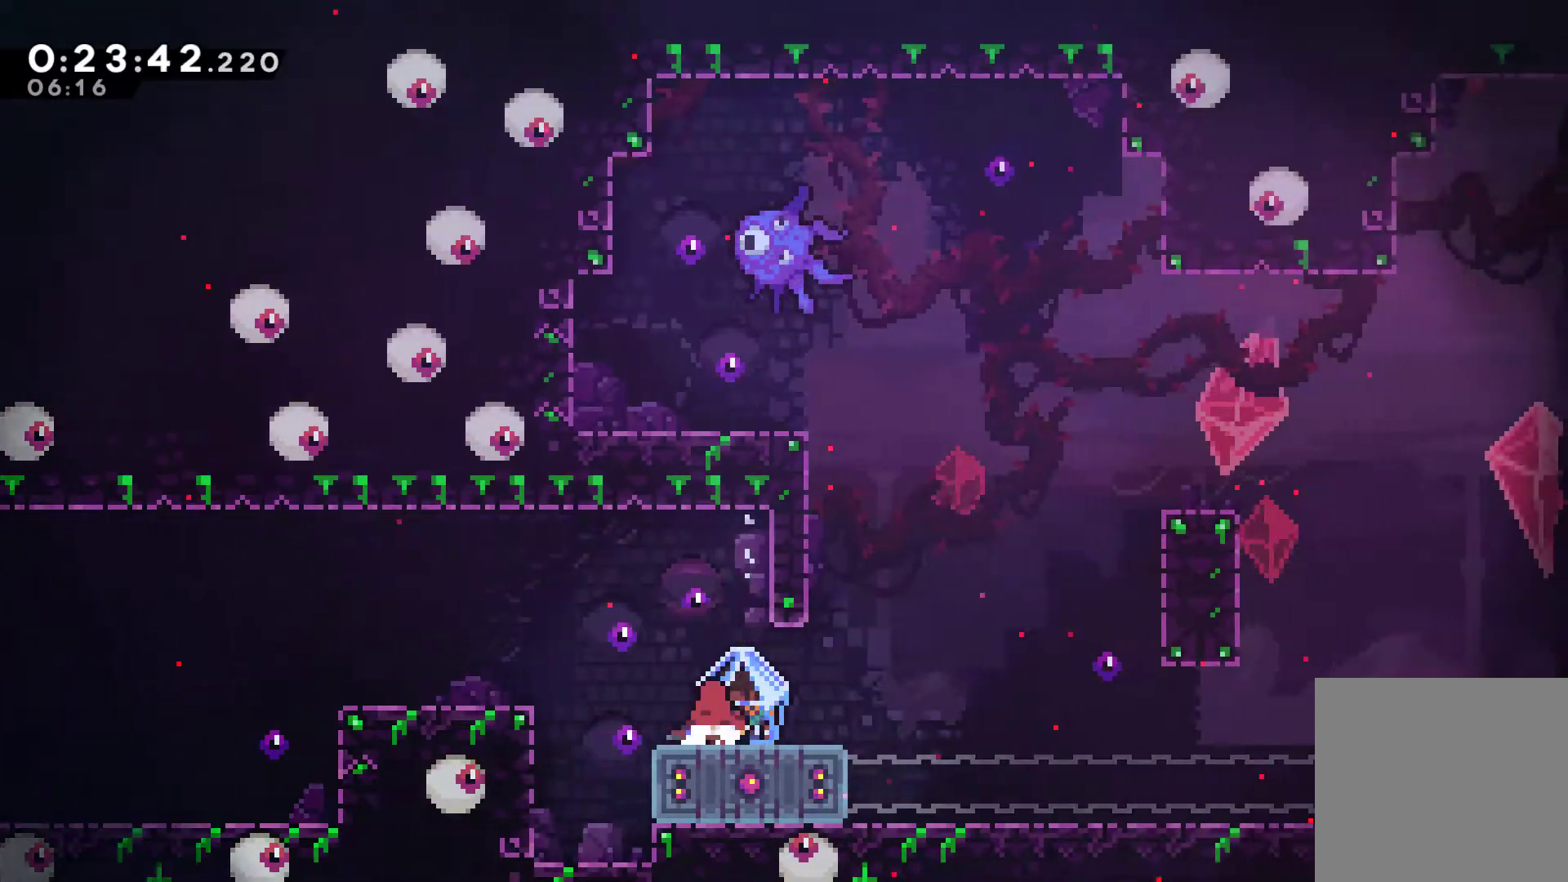
{"buttons": [], "left_stick": "center", "right_stick": "center", "events": [[67, "X", "down"], [133, "X", "up"], [333, "DPAD_DOWN", "up"]]}
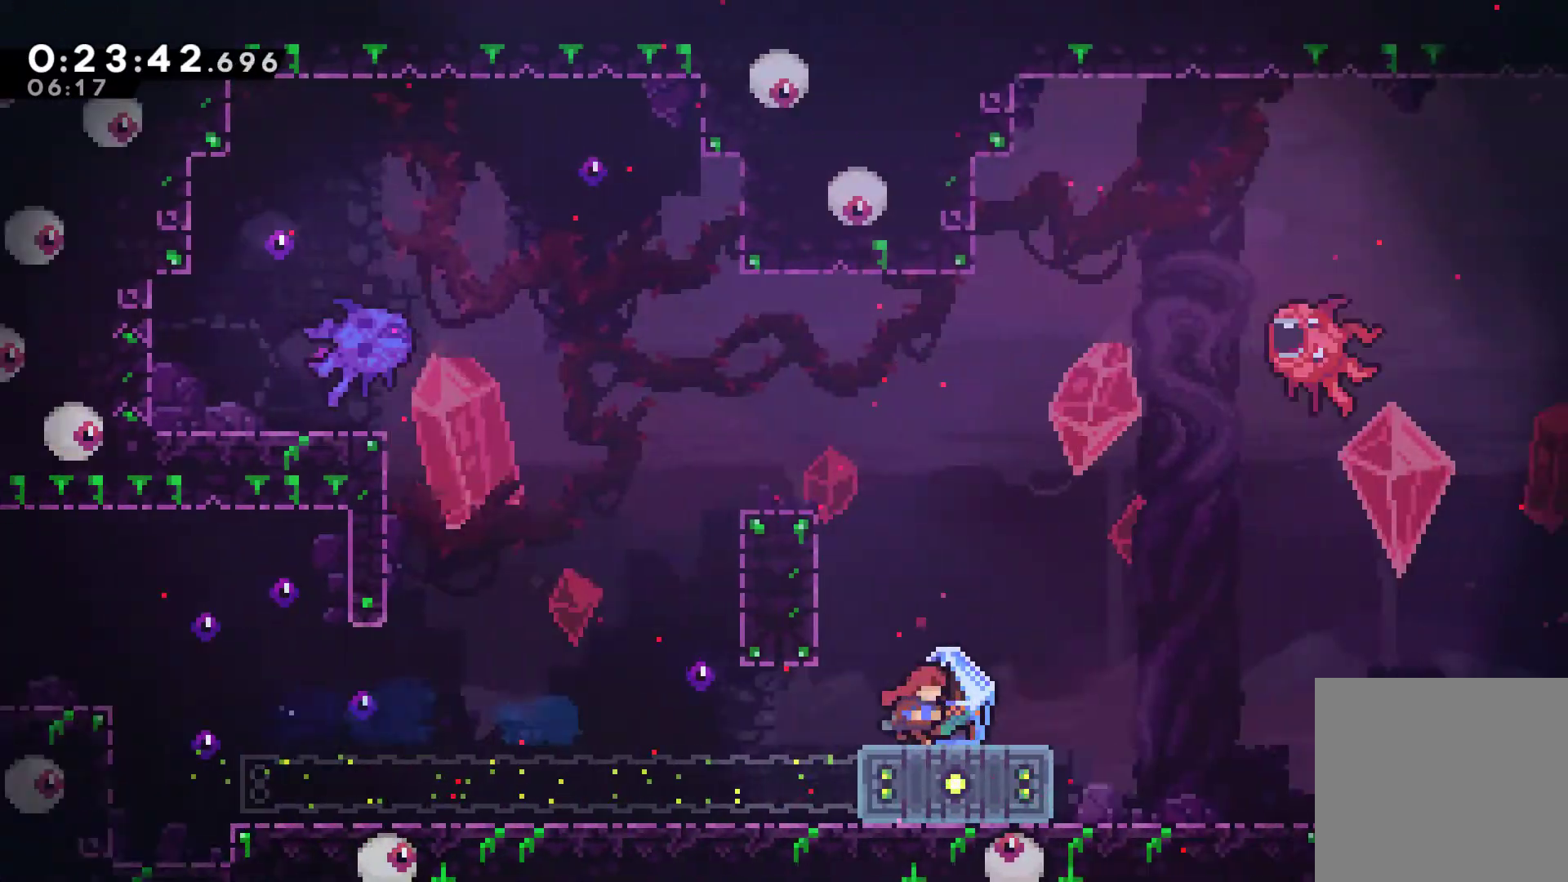
{"buttons": ["R1", "DPAD_RIGHT"], "left_stick": "center", "right_stick": "center", "events": [[33, "DPAD_RIGHT", "down"], [67, "A", "down"], [133, "R1", "down"], [167, "A", "up"]]}
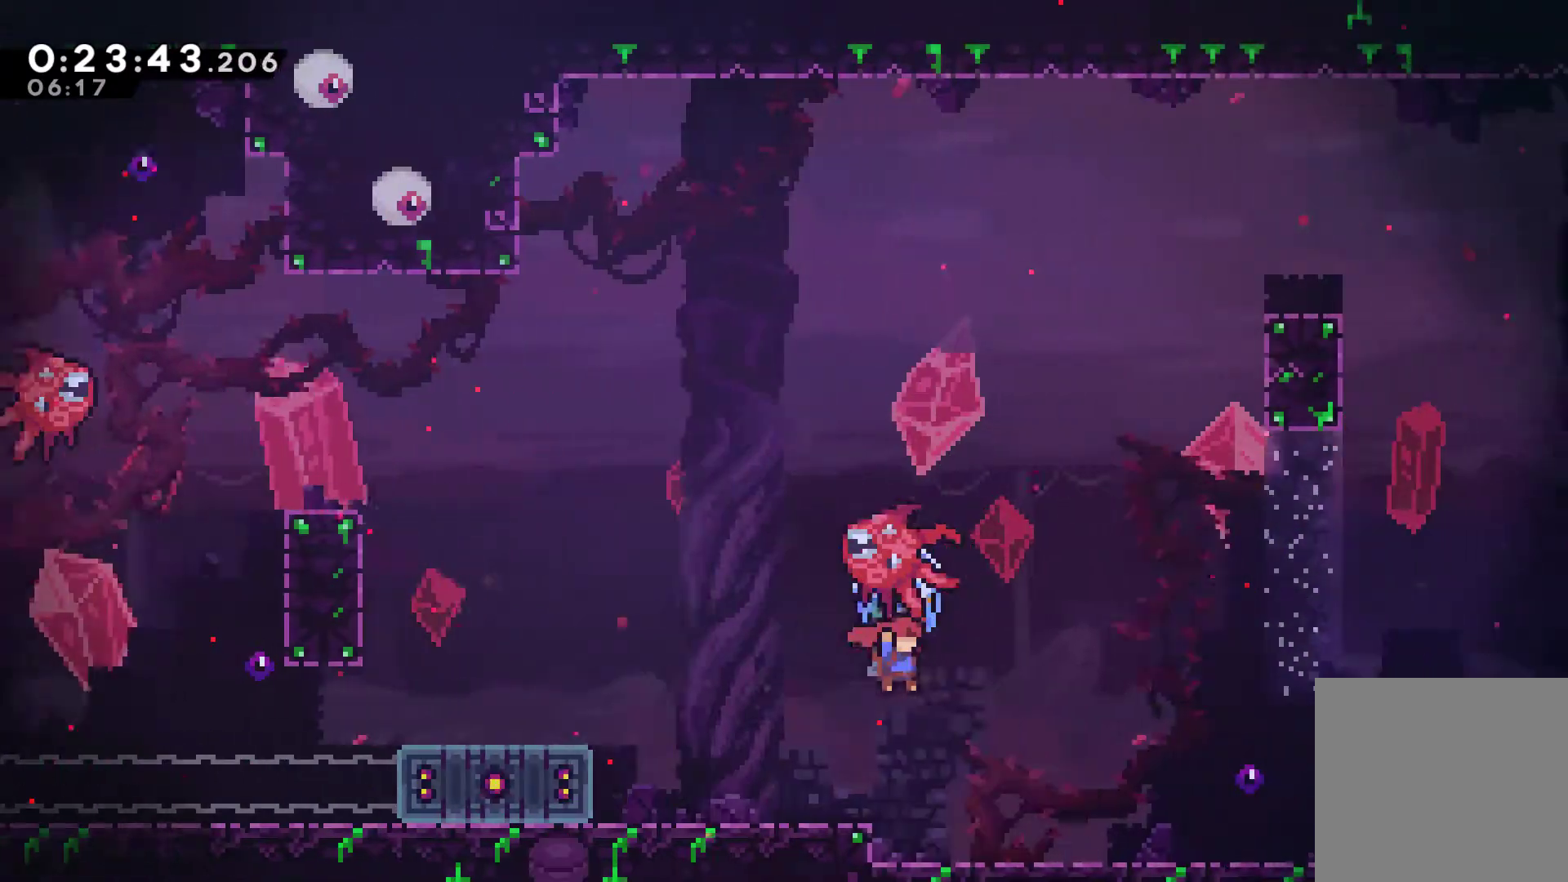
{"buttons": ["A", "R1", "DPAD_RIGHT"], "left_stick": "center", "right_stick": "center", "events": [[367, "A", "down"]]}
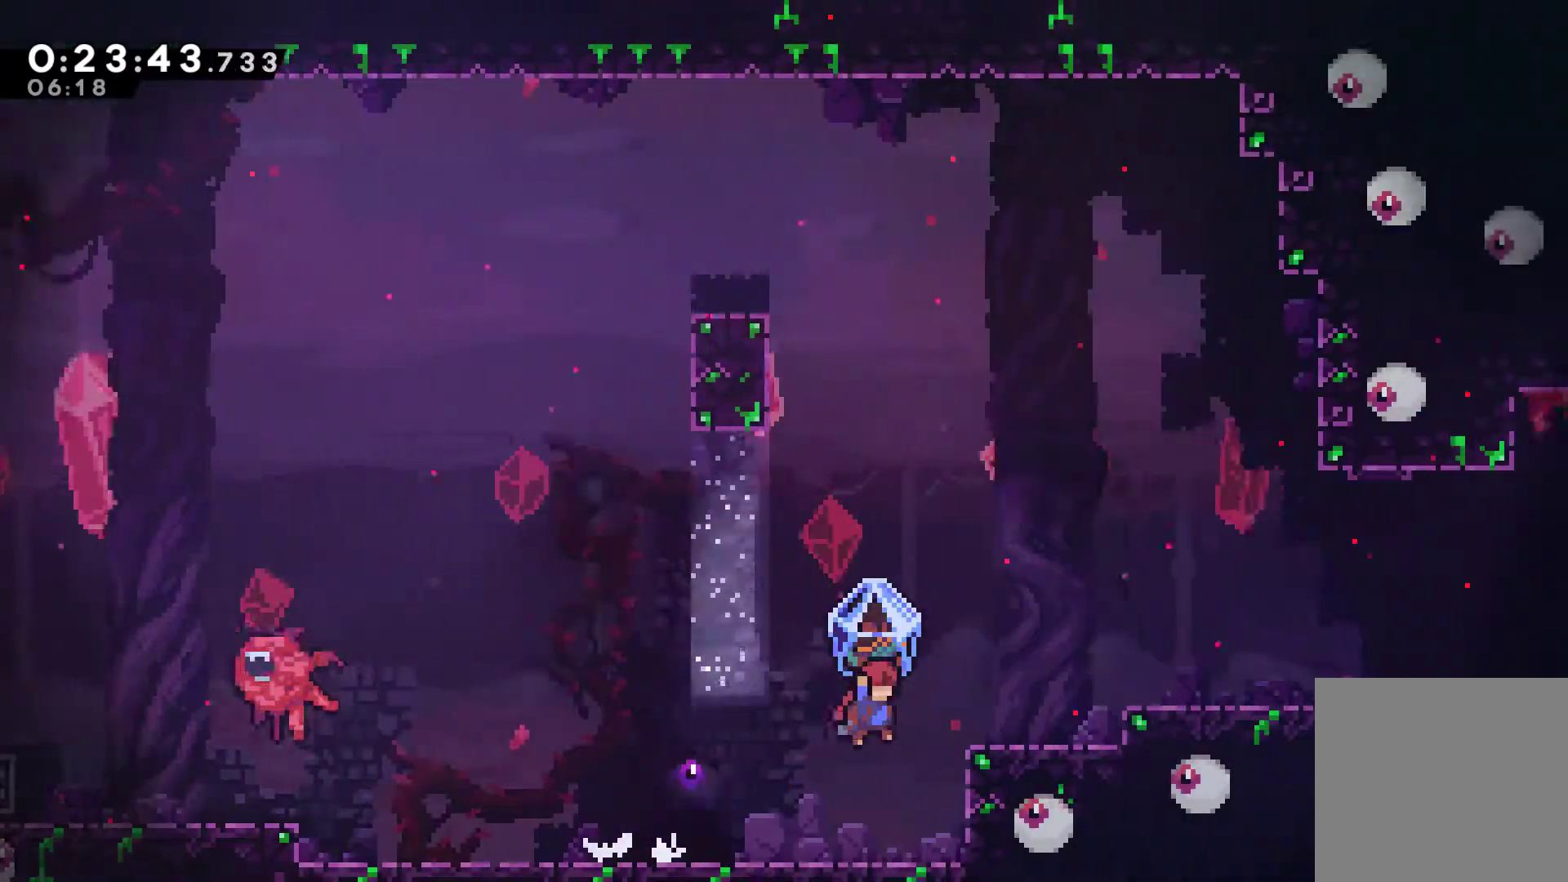
{"buttons": ["R1", "DPAD_RIGHT"], "left_stick": "center", "right_stick": "center", "events": [[200, "A", "up"], [267, "A", "down"], [500, "A", "up"]]}
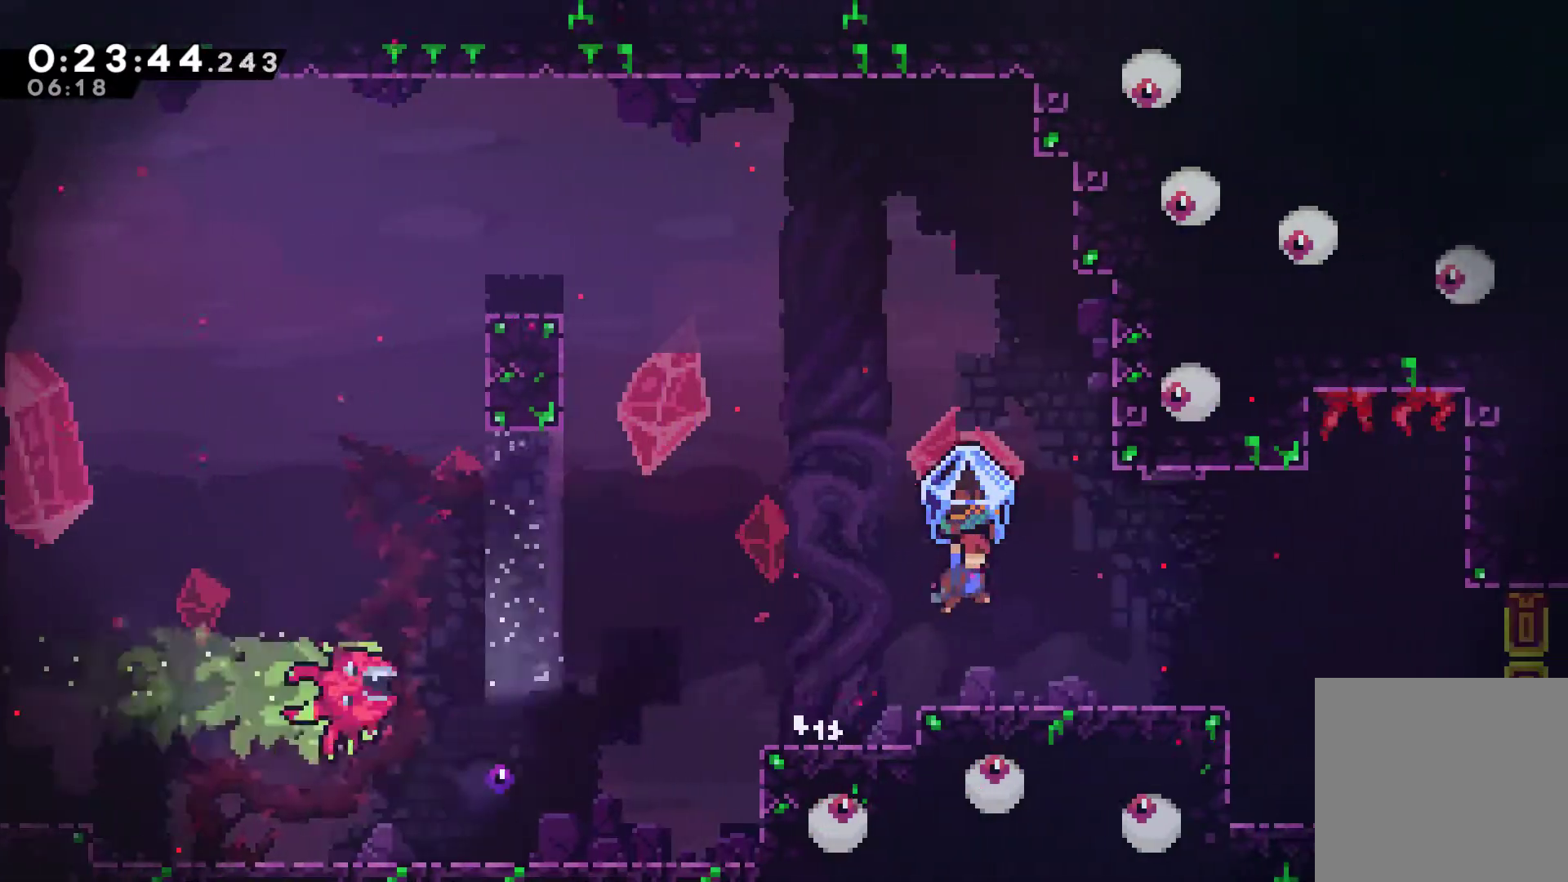
{"buttons": ["A", "R1", "DPAD_RIGHT"], "left_stick": "center", "right_stick": "center", "events": [[500, "A", "down"]]}
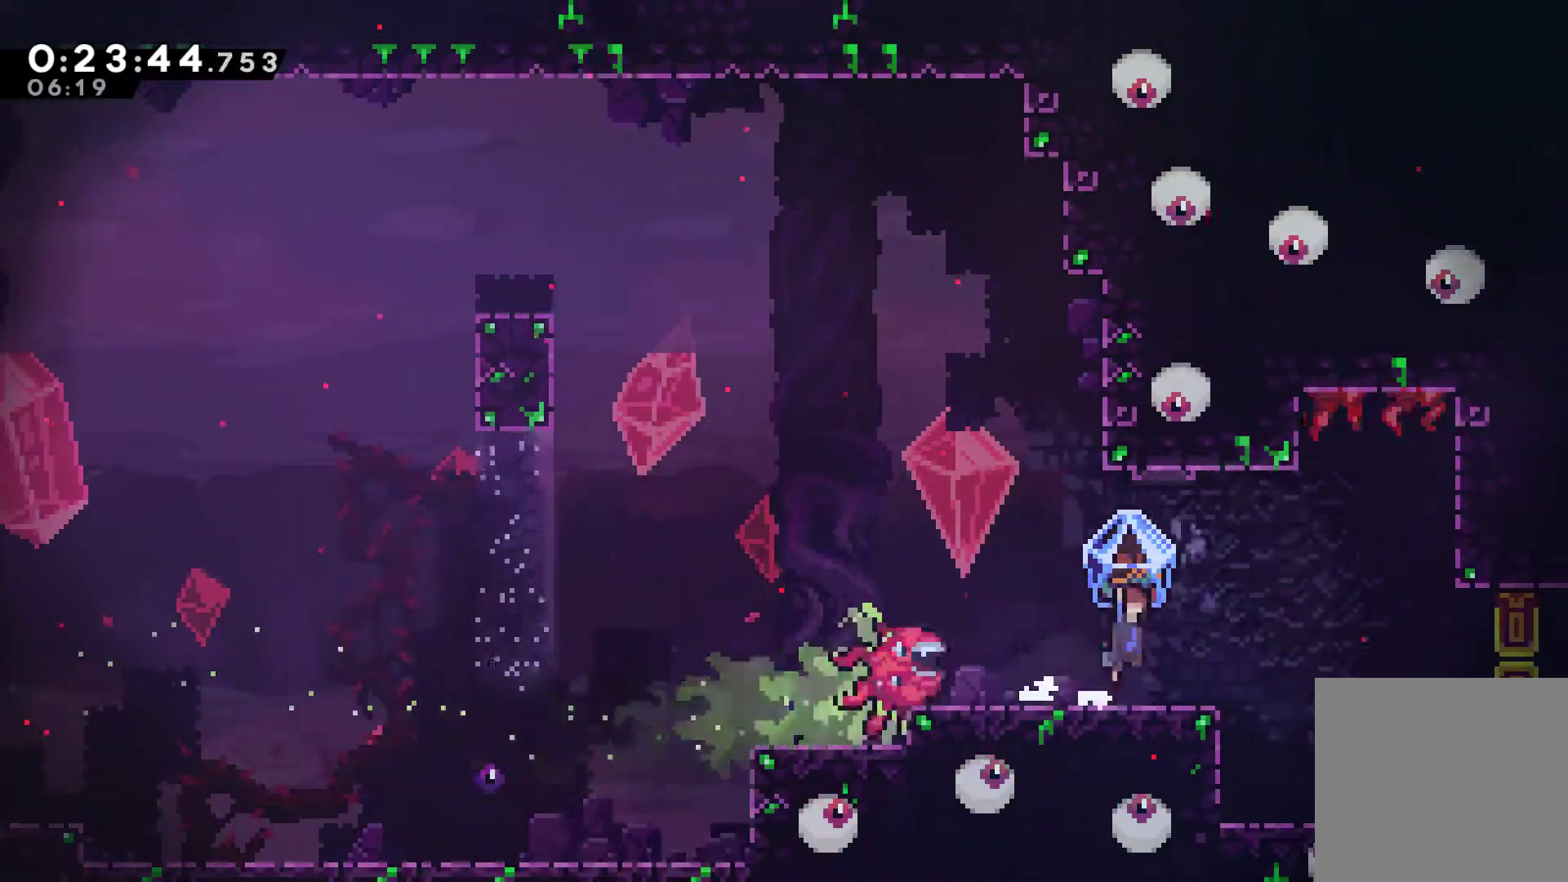
{"buttons": ["R1", "DPAD_RIGHT"], "left_stick": "center", "right_stick": "center", "events": [[467, "A", "up"]]}
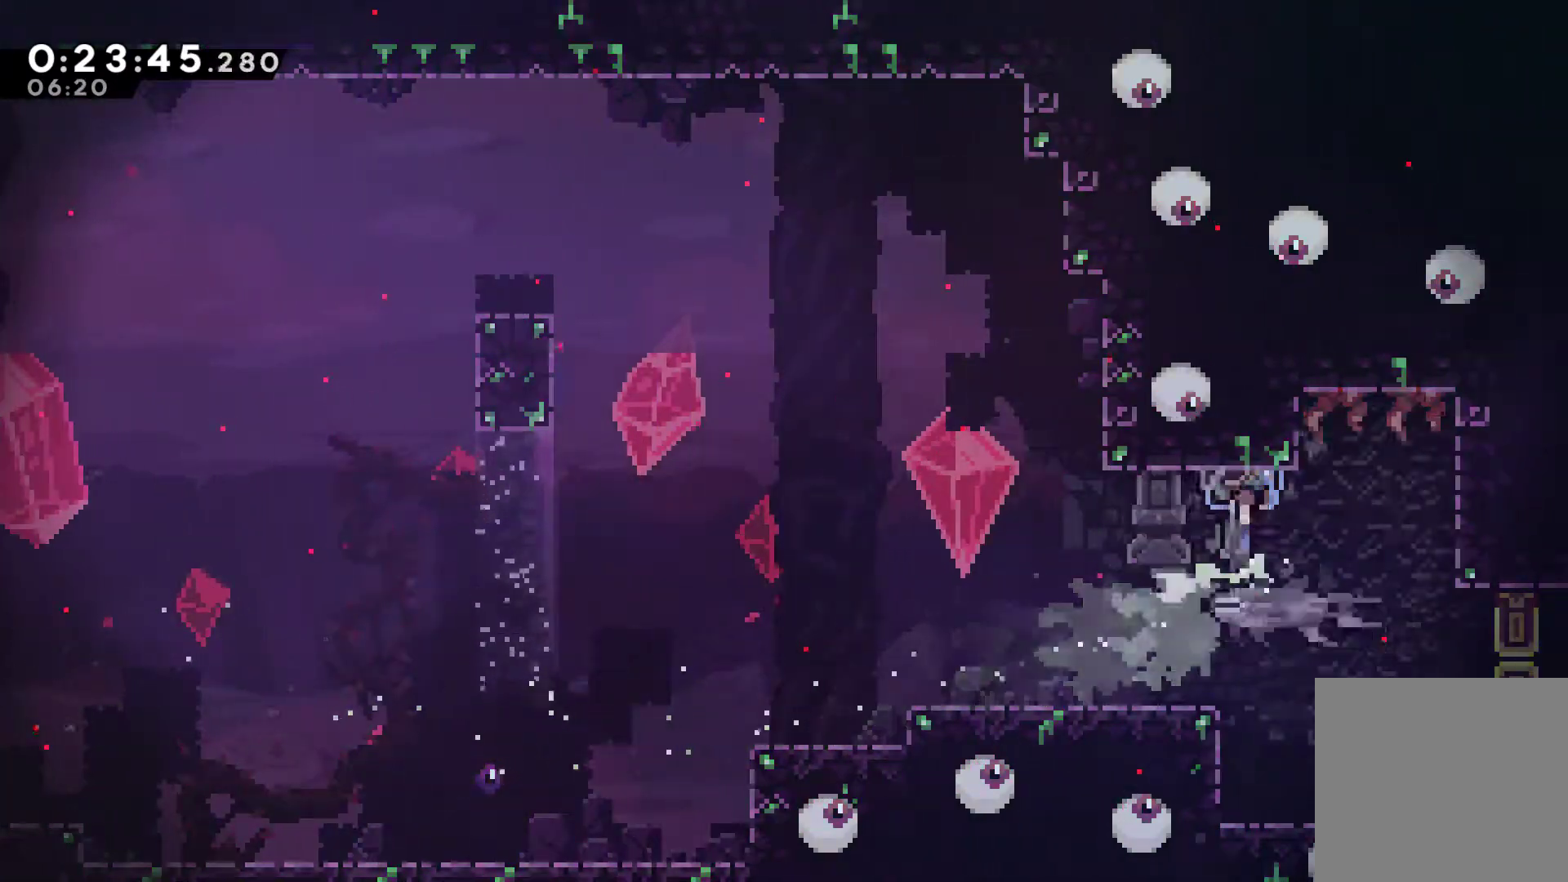
{"buttons": ["R1", "DPAD_RIGHT"], "left_stick": "center", "right_stick": "center", "events": []}